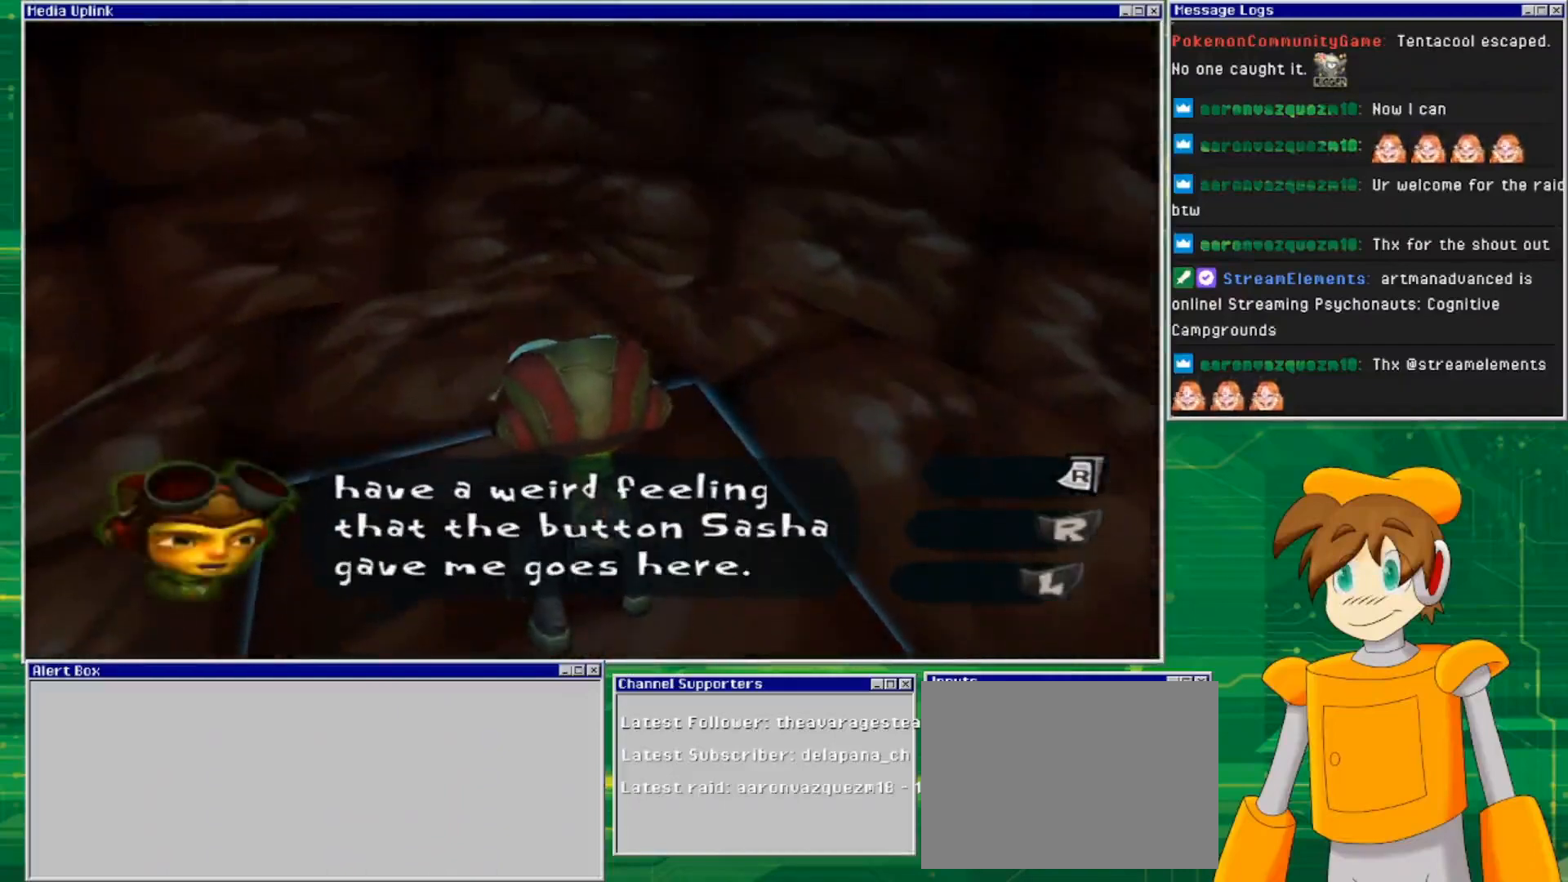
Gameplay with a controller (PlayStation layout); each line is a JSON object with the inputs held at the frame after it. "events" lists button and stick changes between this image and that frame as [ms after this image, input, new state], when the widget could be followed in between. Not read: L2 L3 R2 R3 START.
{"buttons": [], "left_stick": "center", "right_stick": "center", "events": []}
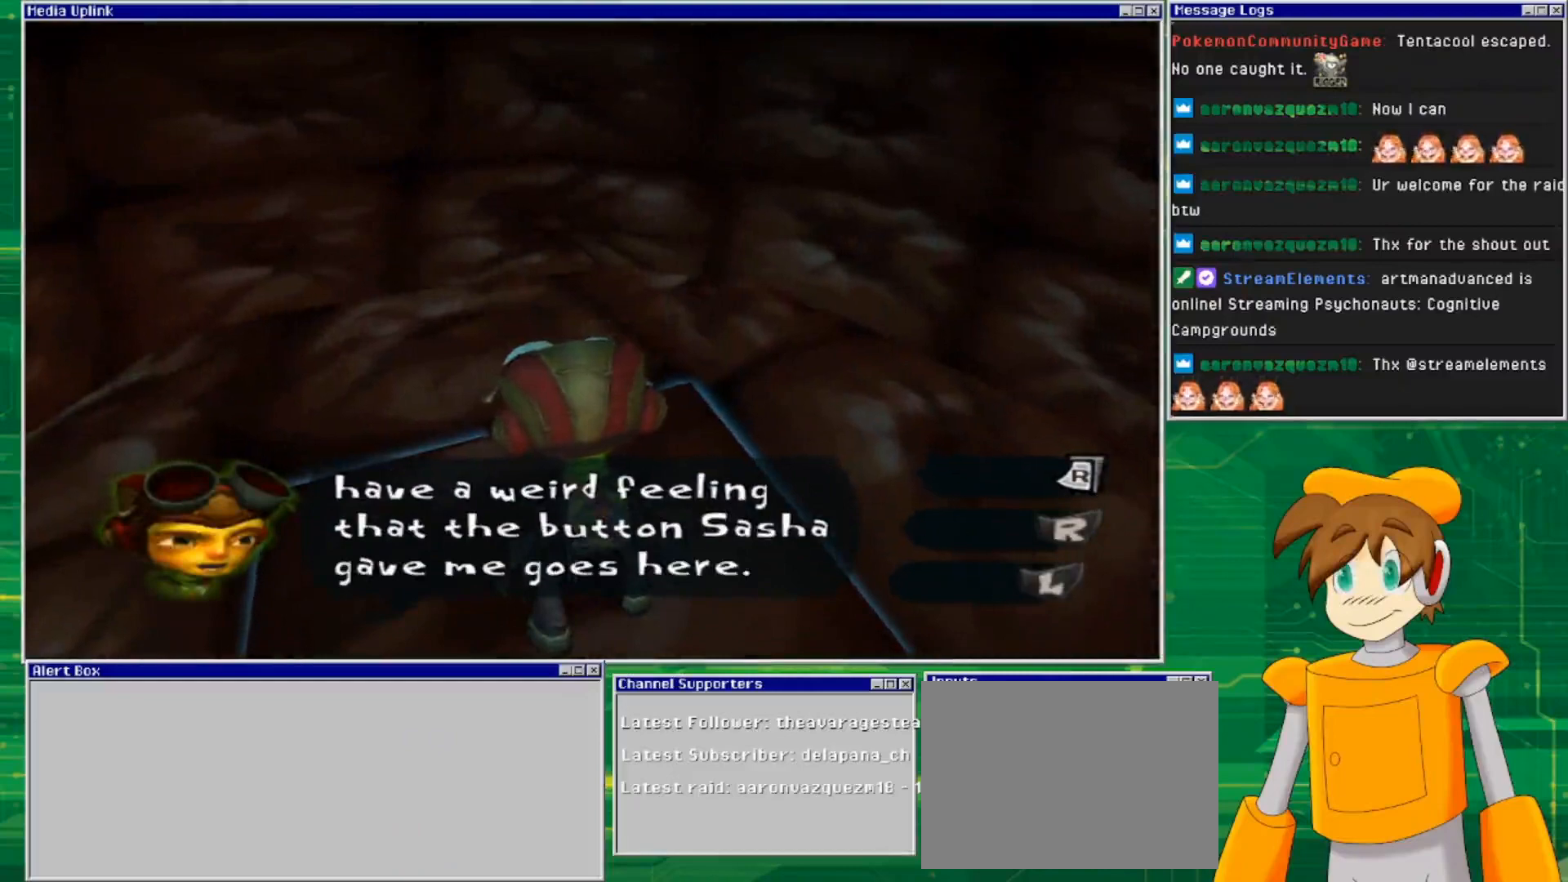
{"buttons": [], "left_stick": "center", "right_stick": "center", "events": []}
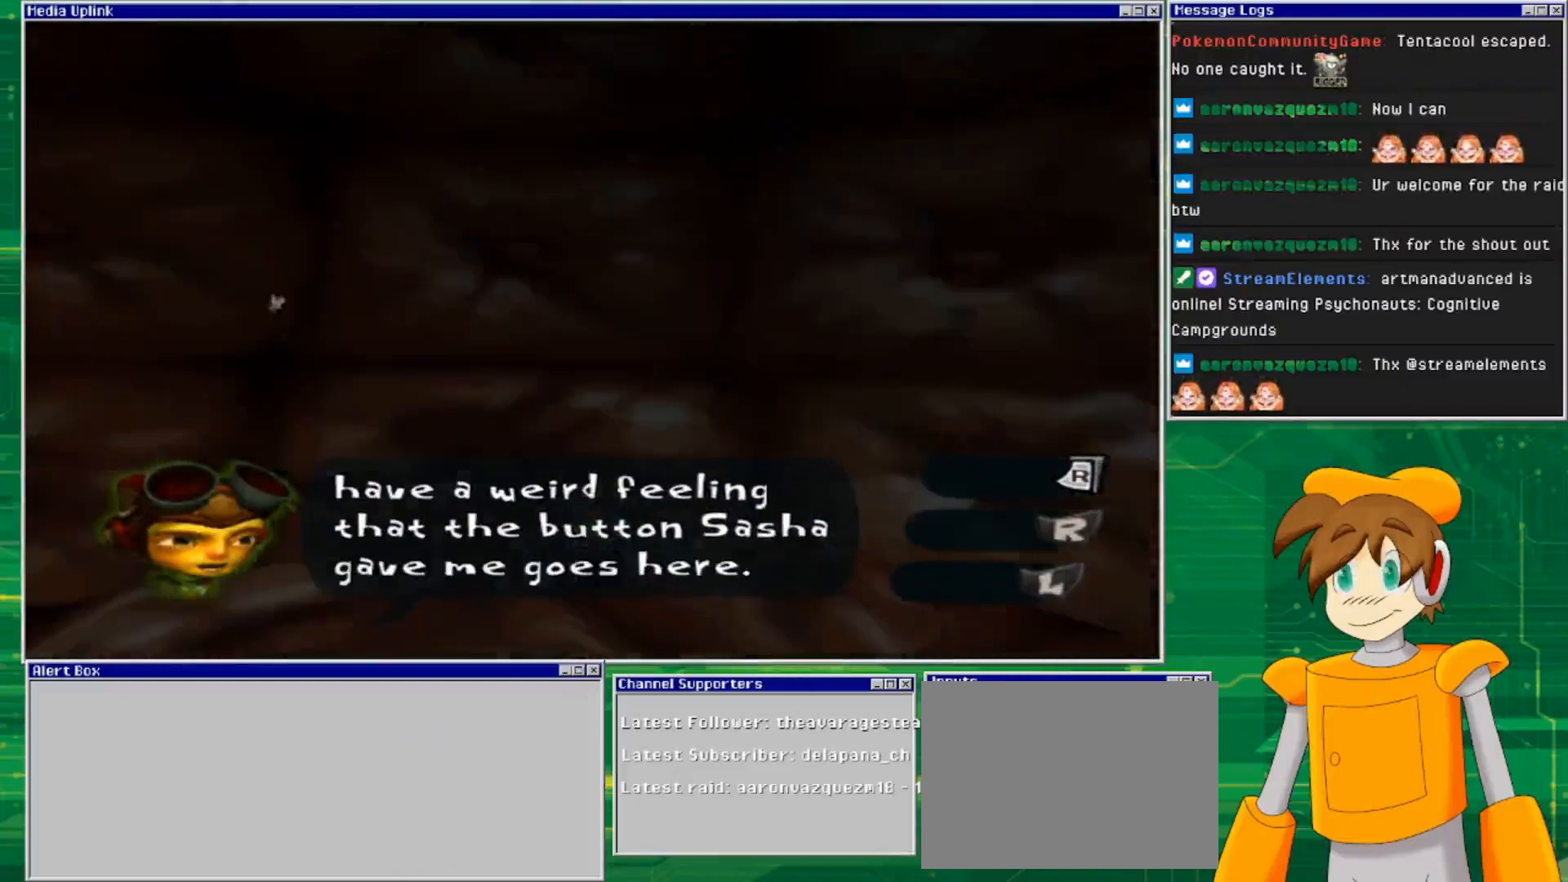
{"buttons": [], "left_stick": "center", "right_stick": "down", "events": [[133, "right_stick", "down"]]}
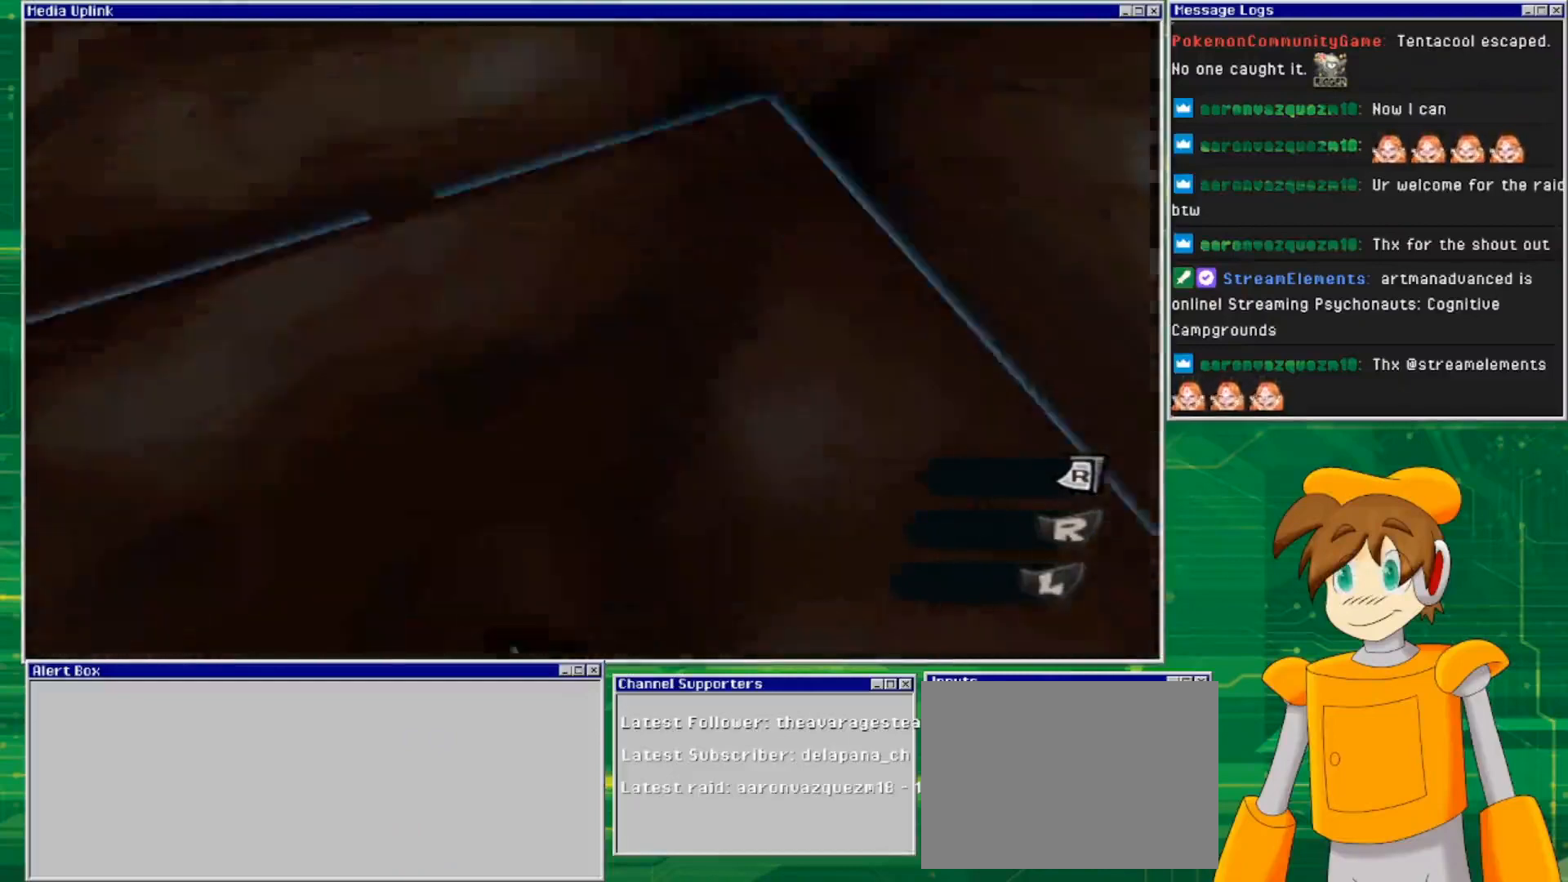
{"buttons": [], "left_stick": "center", "right_stick": "center", "events": [[133, "left_stick", "down"], [333, "right_stick", "center"], [367, "left_stick", "center"]]}
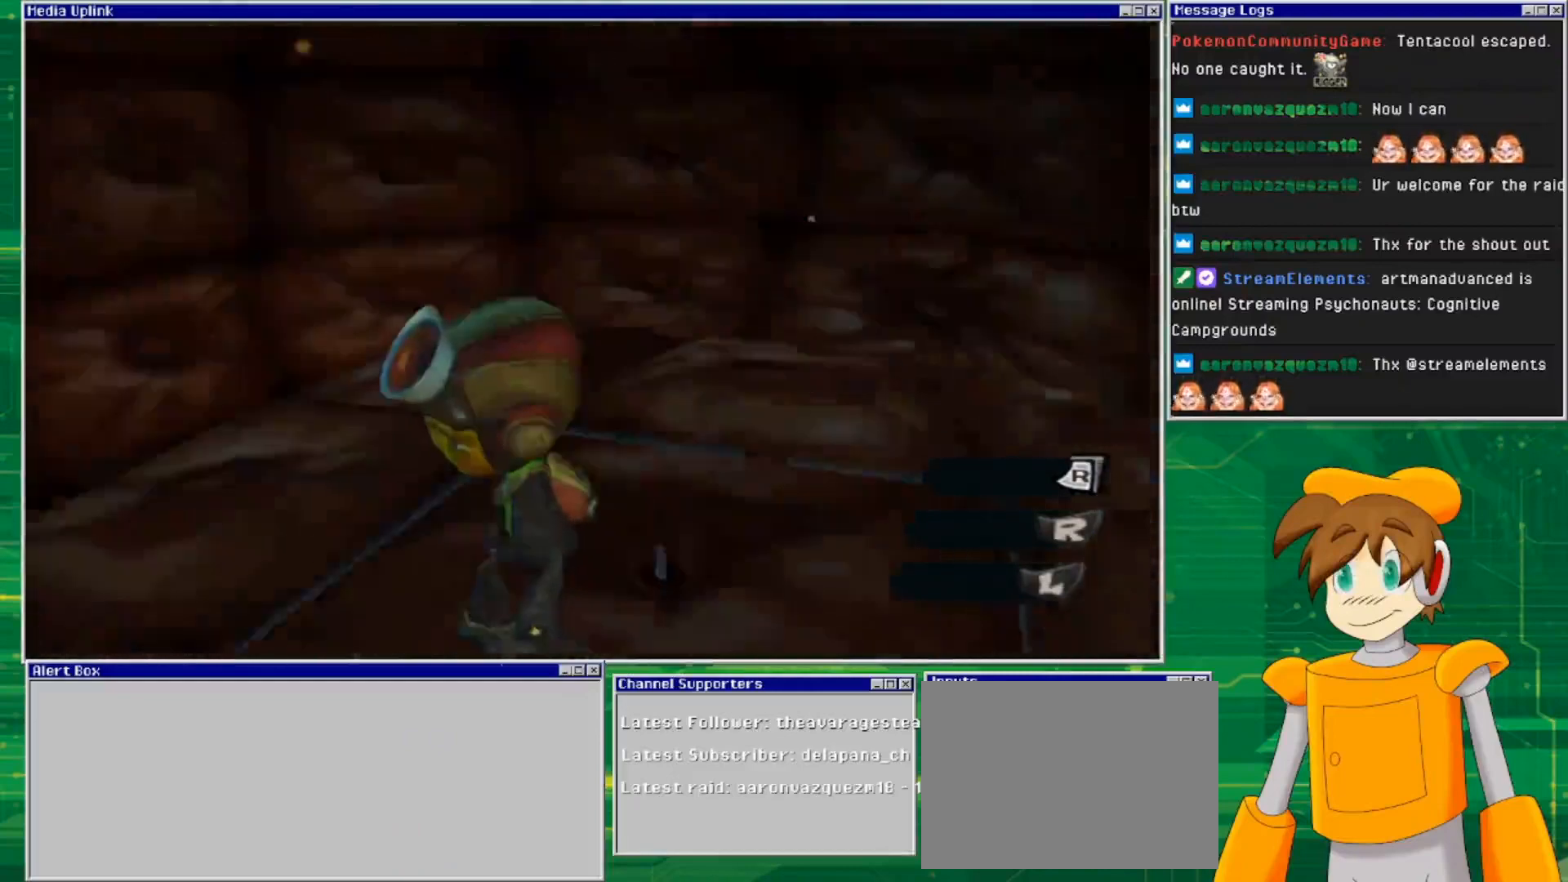
{"buttons": [], "left_stick": "left", "right_stick": "center", "events": [[367, "left_stick", "down-left"], [500, "left_stick", "left"]]}
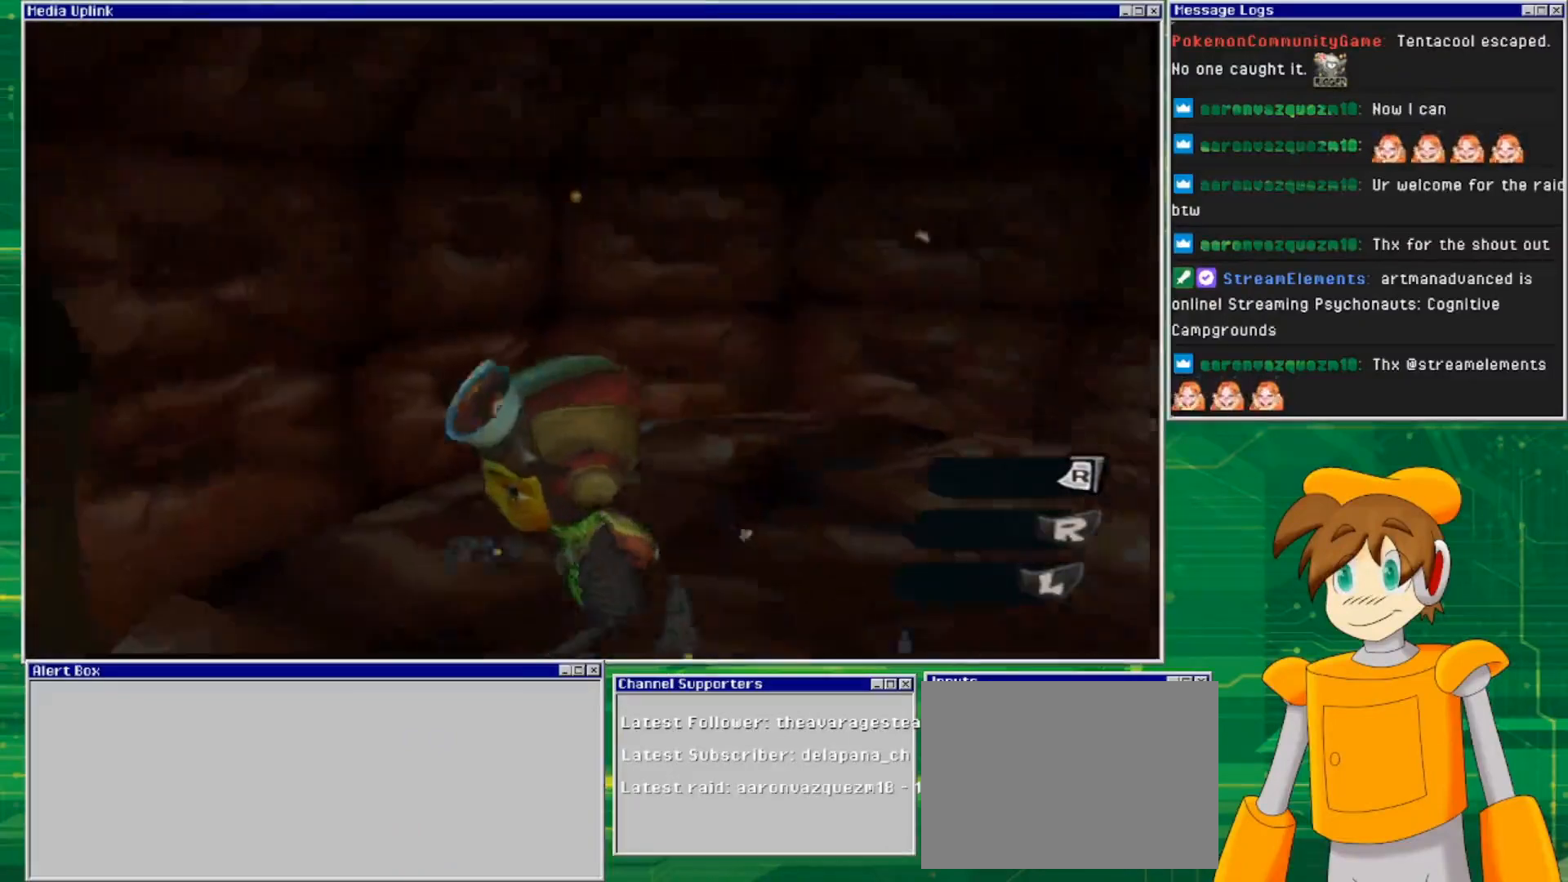
{"buttons": [], "left_stick": "up-right", "right_stick": "down-right", "events": [[133, "left_stick", "center"], [133, "right_stick", "down-right"], [400, "left_stick", "up-right"]]}
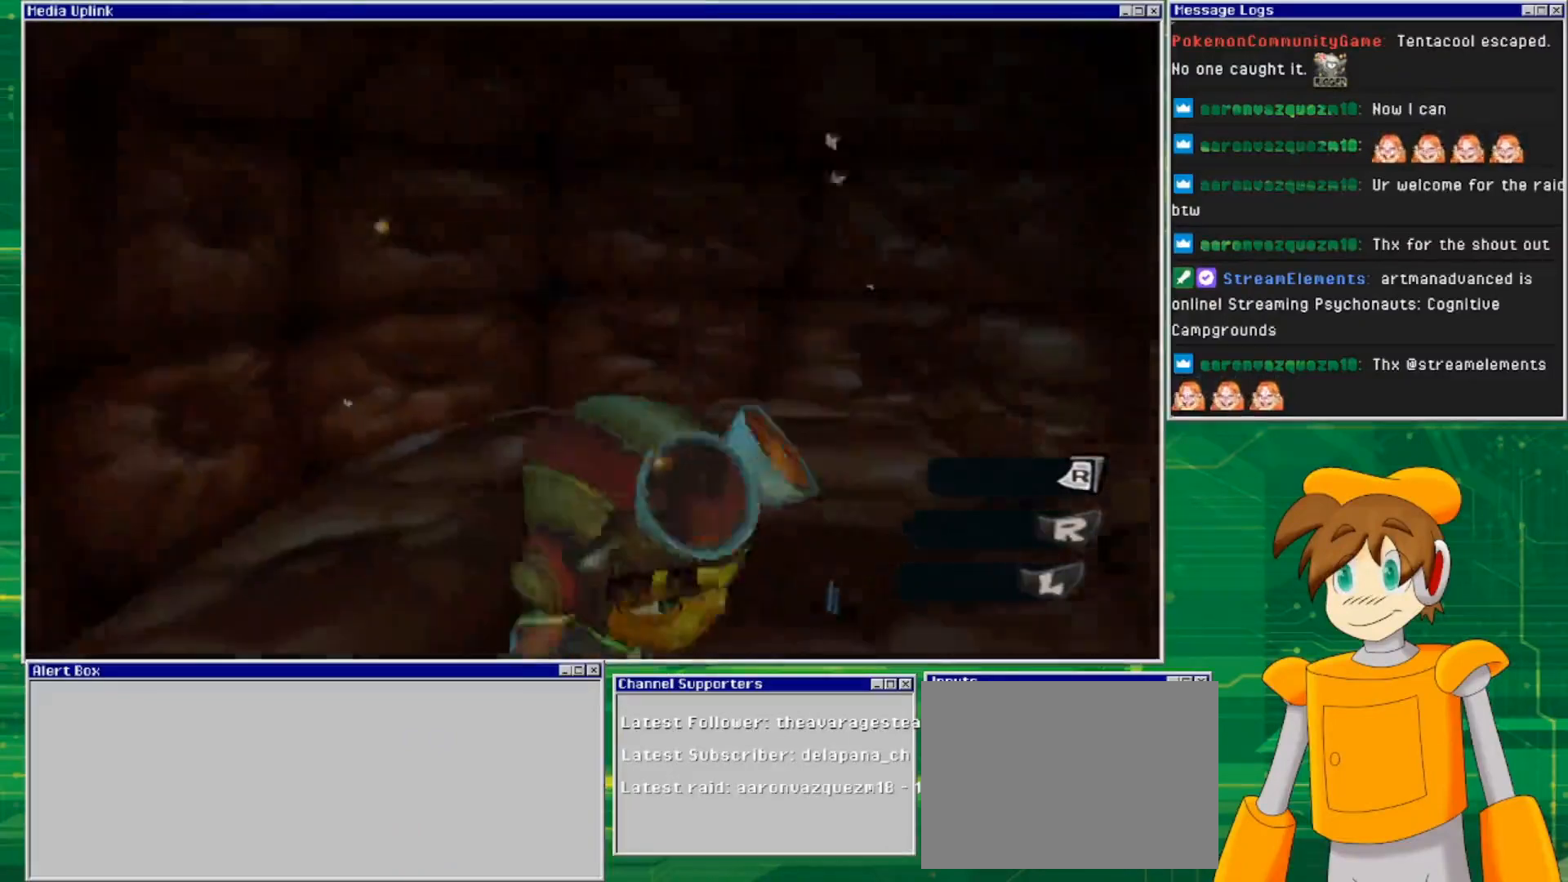
{"buttons": [], "left_stick": "center", "right_stick": "center", "events": [[33, "left_stick", "center"], [300, "right_stick", "center"], [367, "left_stick", "up"], [467, "left_stick", "center"]]}
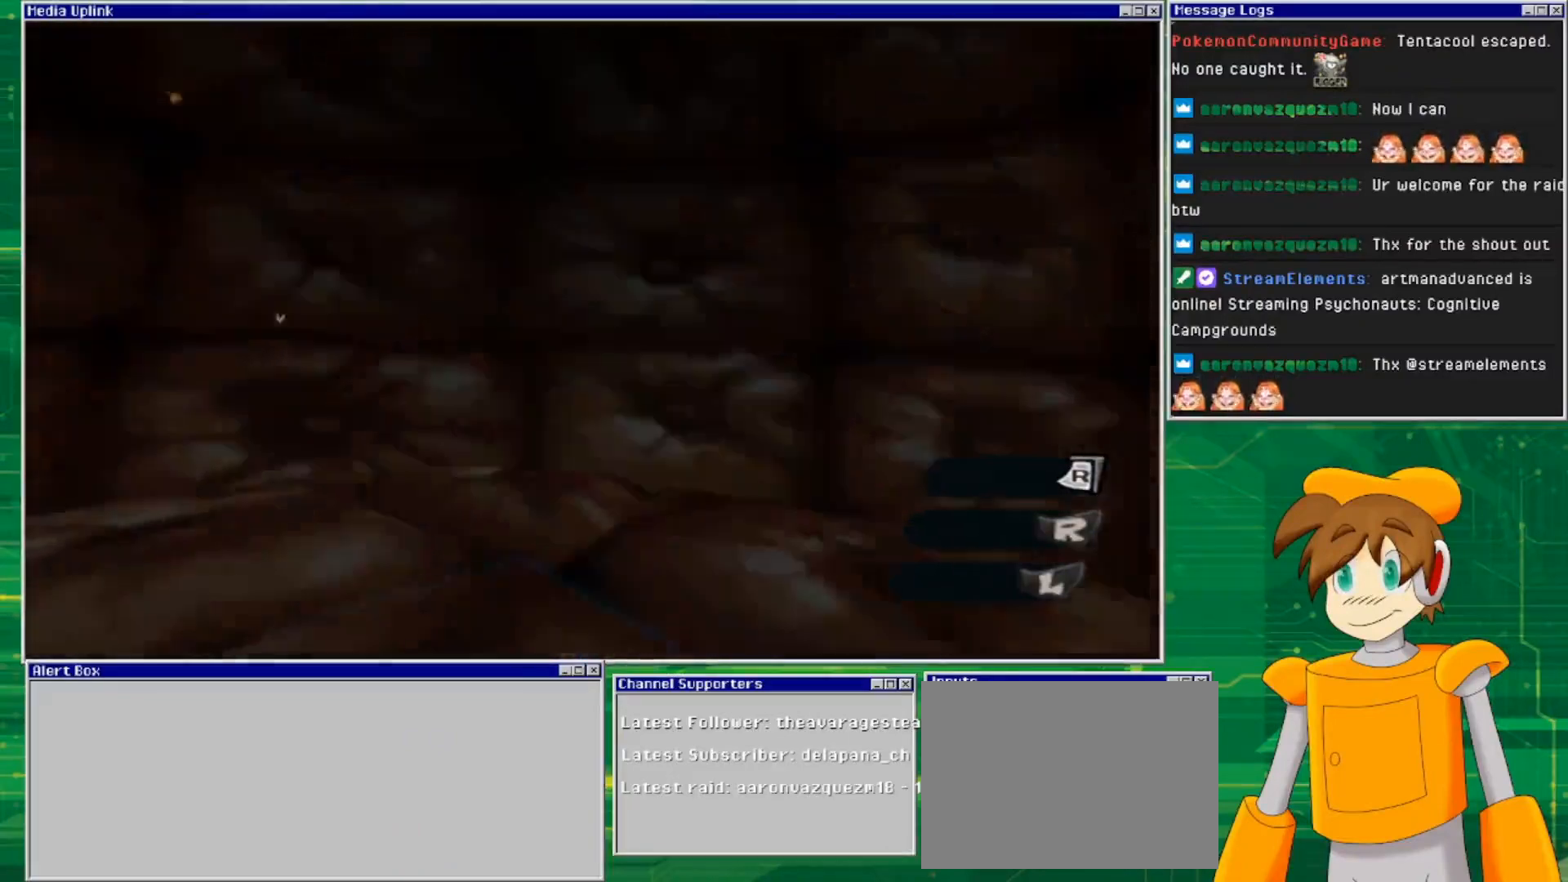
{"buttons": [], "left_stick": "center", "right_stick": "down", "events": [[233, "right_stick", "down"]]}
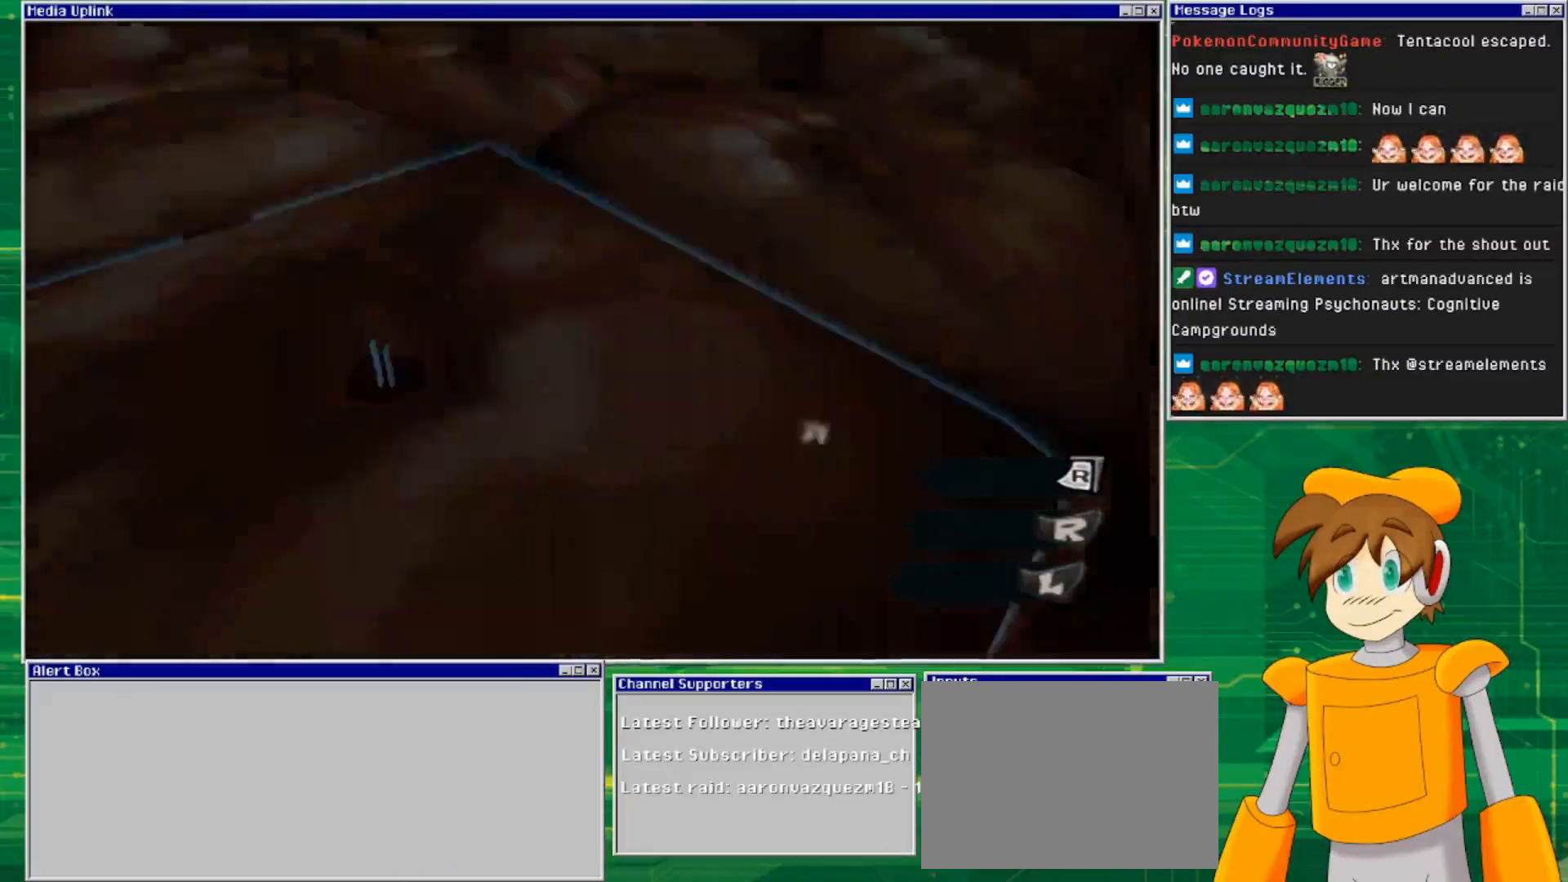
{"buttons": [], "left_stick": "center", "right_stick": "center", "events": [[133, "right_stick", "center"], [333, "right_stick", "up-left"], [500, "right_stick", "center"]]}
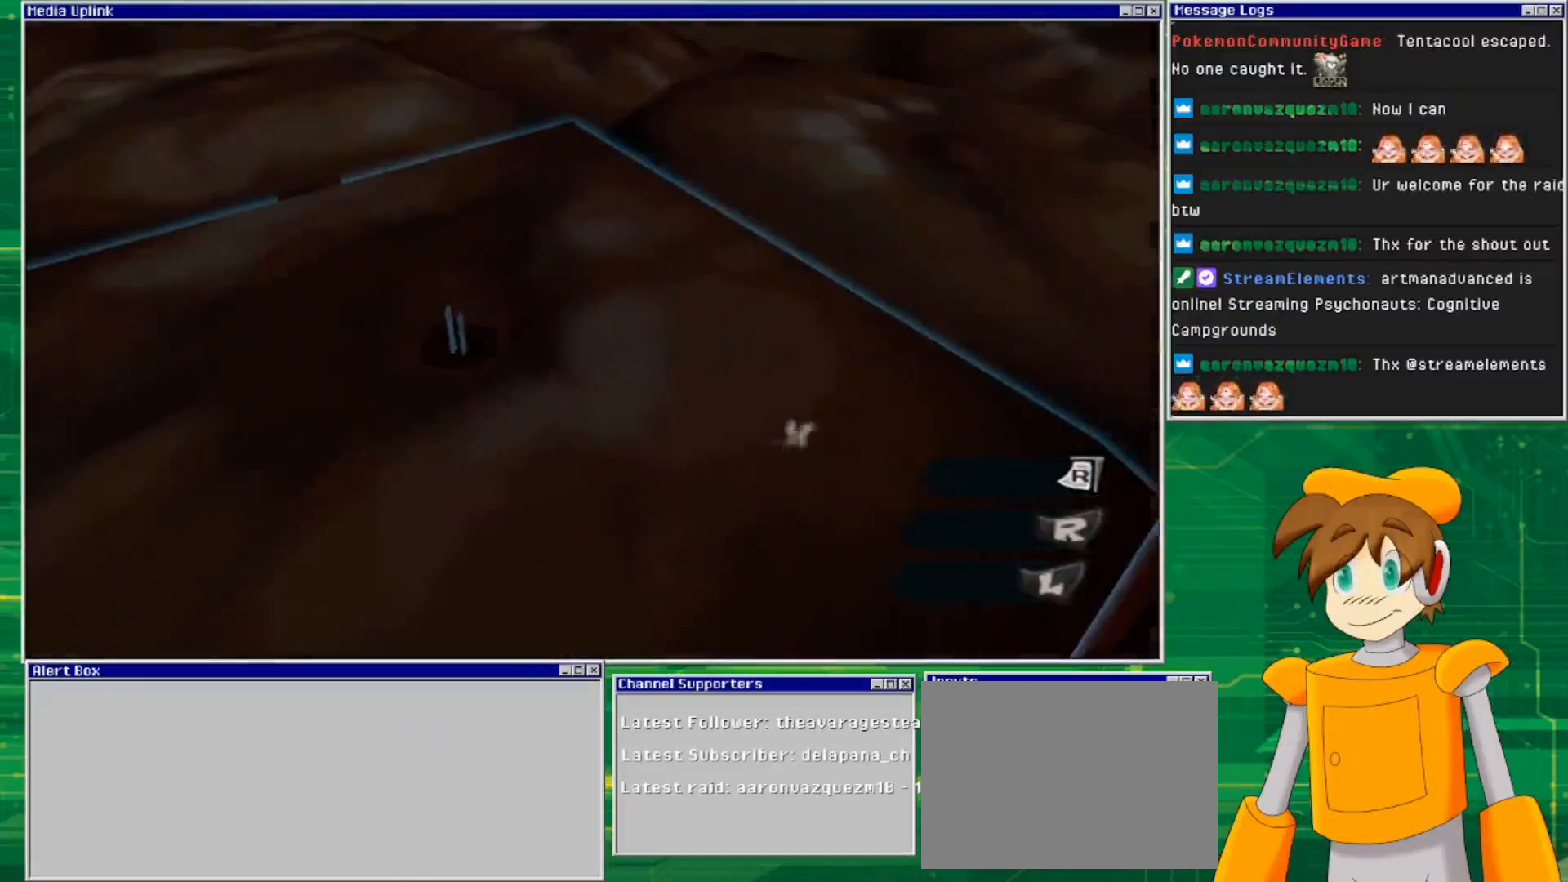
{"buttons": [], "left_stick": "center", "right_stick": "center", "events": []}
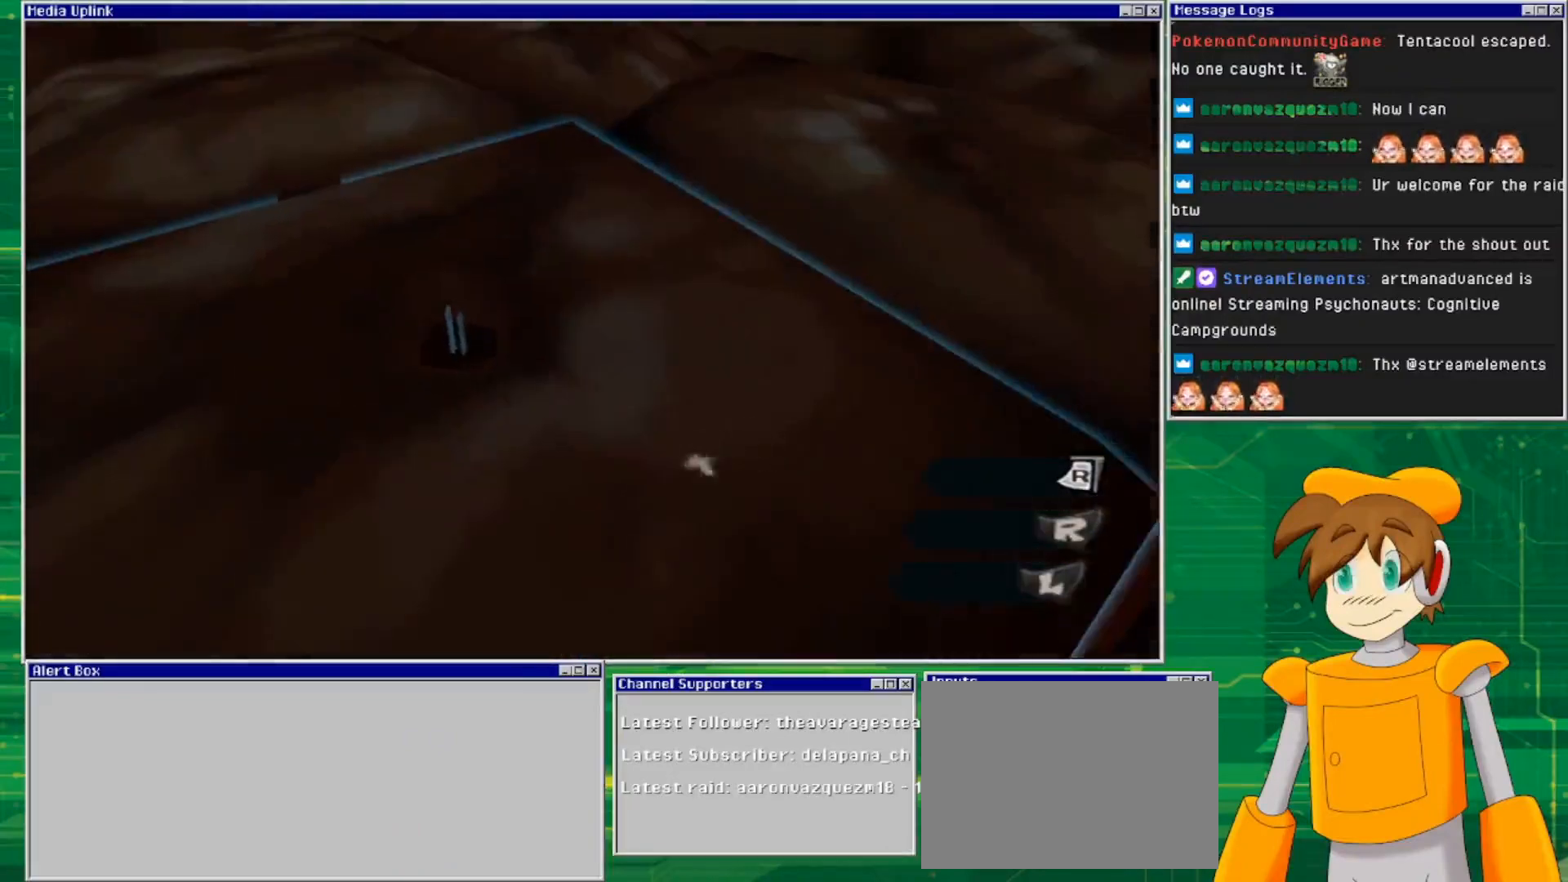
{"buttons": [], "left_stick": "center", "right_stick": "left", "events": [[367, "right_stick", "left"]]}
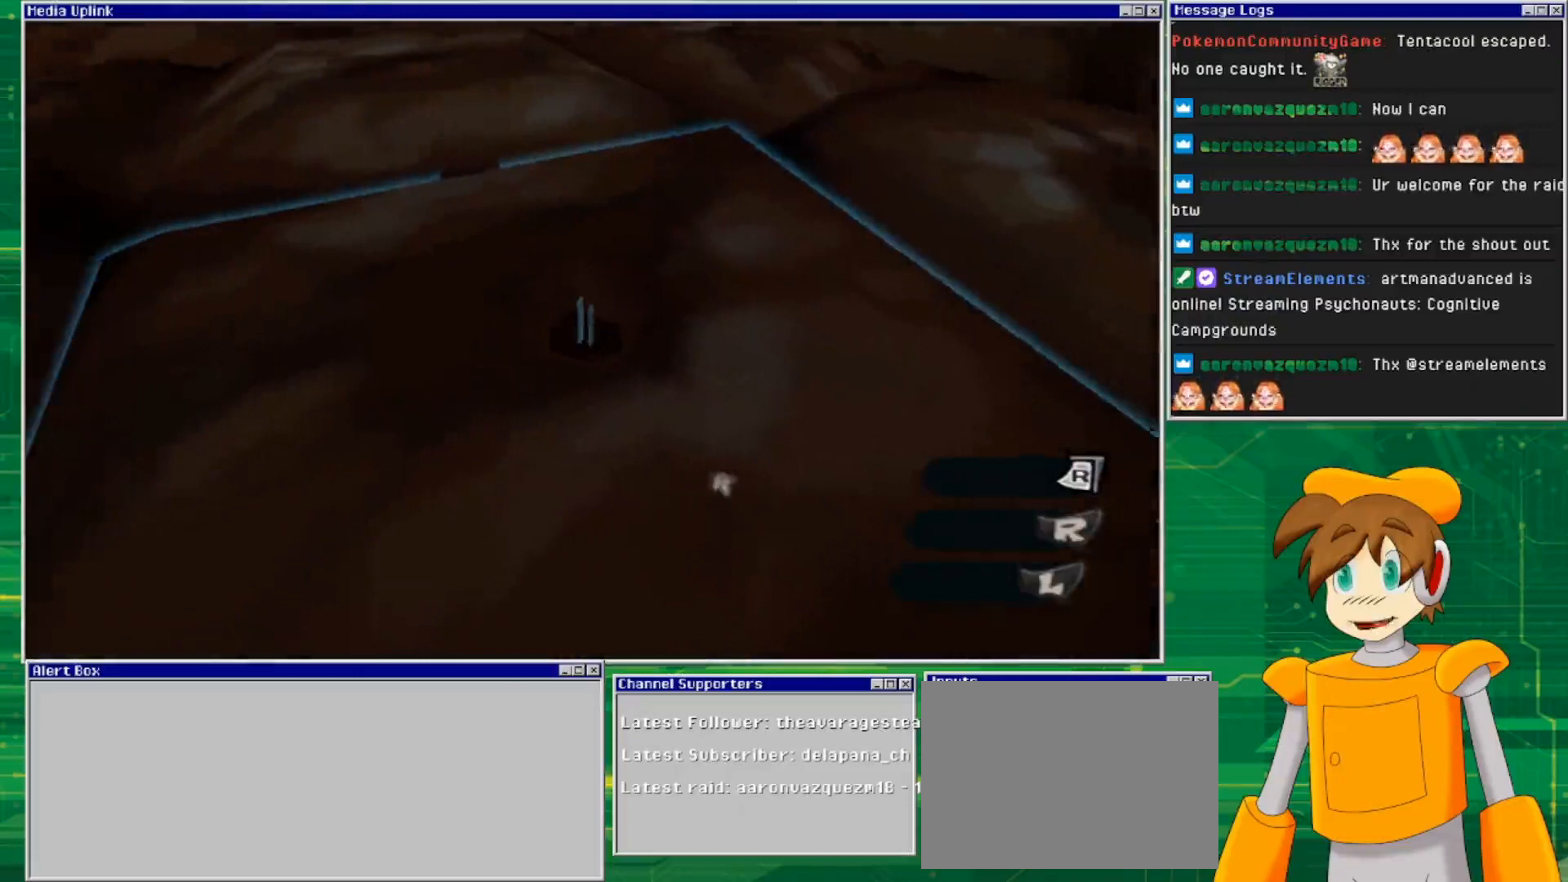
{"buttons": [], "left_stick": "center", "right_stick": "center", "events": [[33, "right_stick", "center"]]}
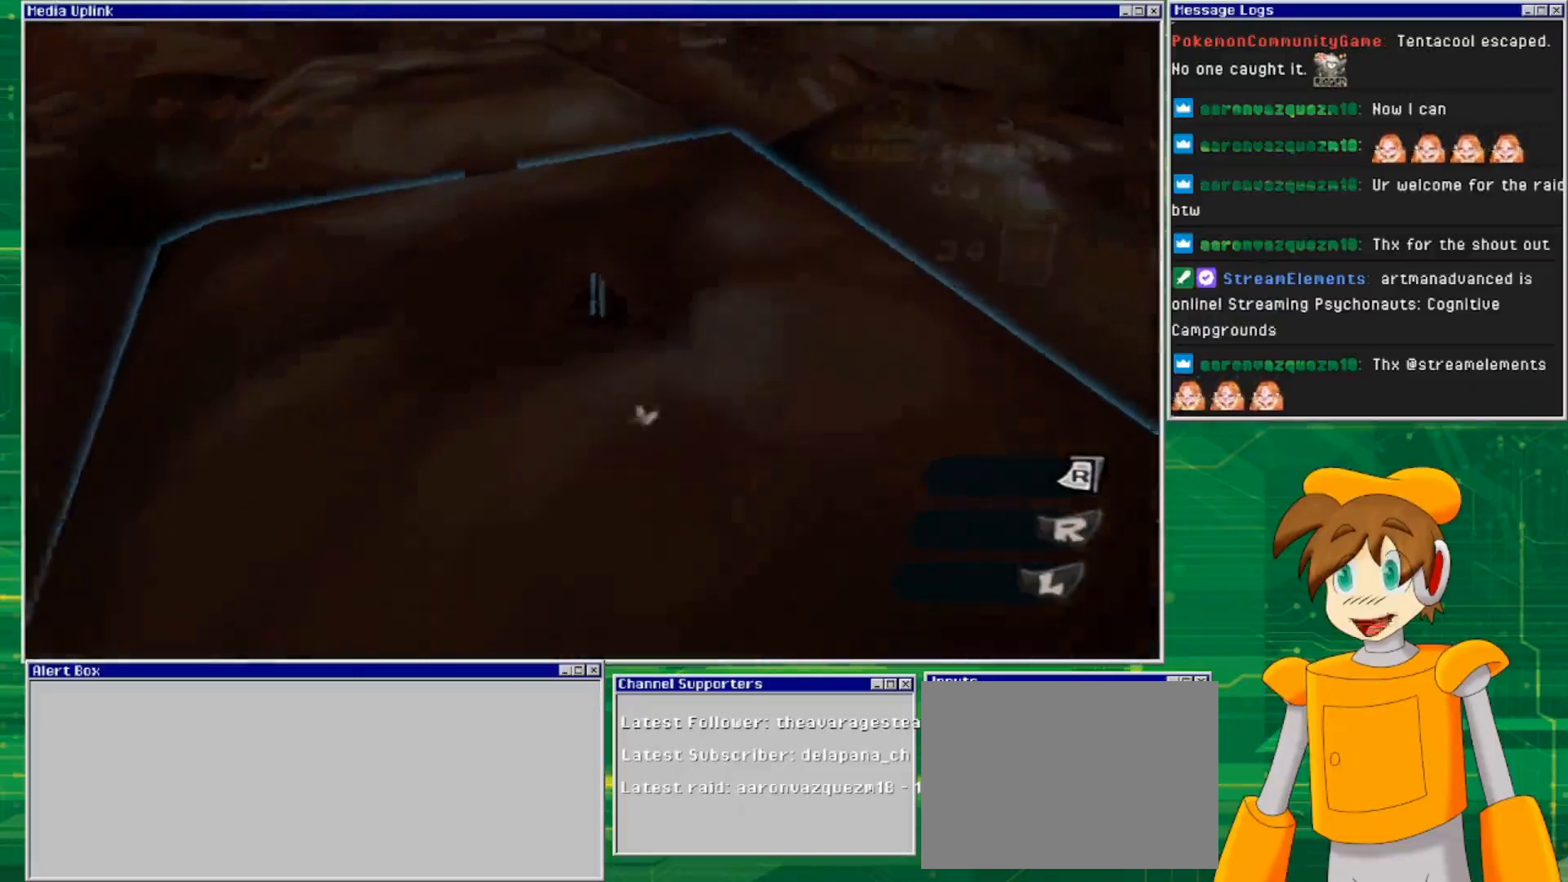
{"buttons": [], "left_stick": "center", "right_stick": "center", "events": []}
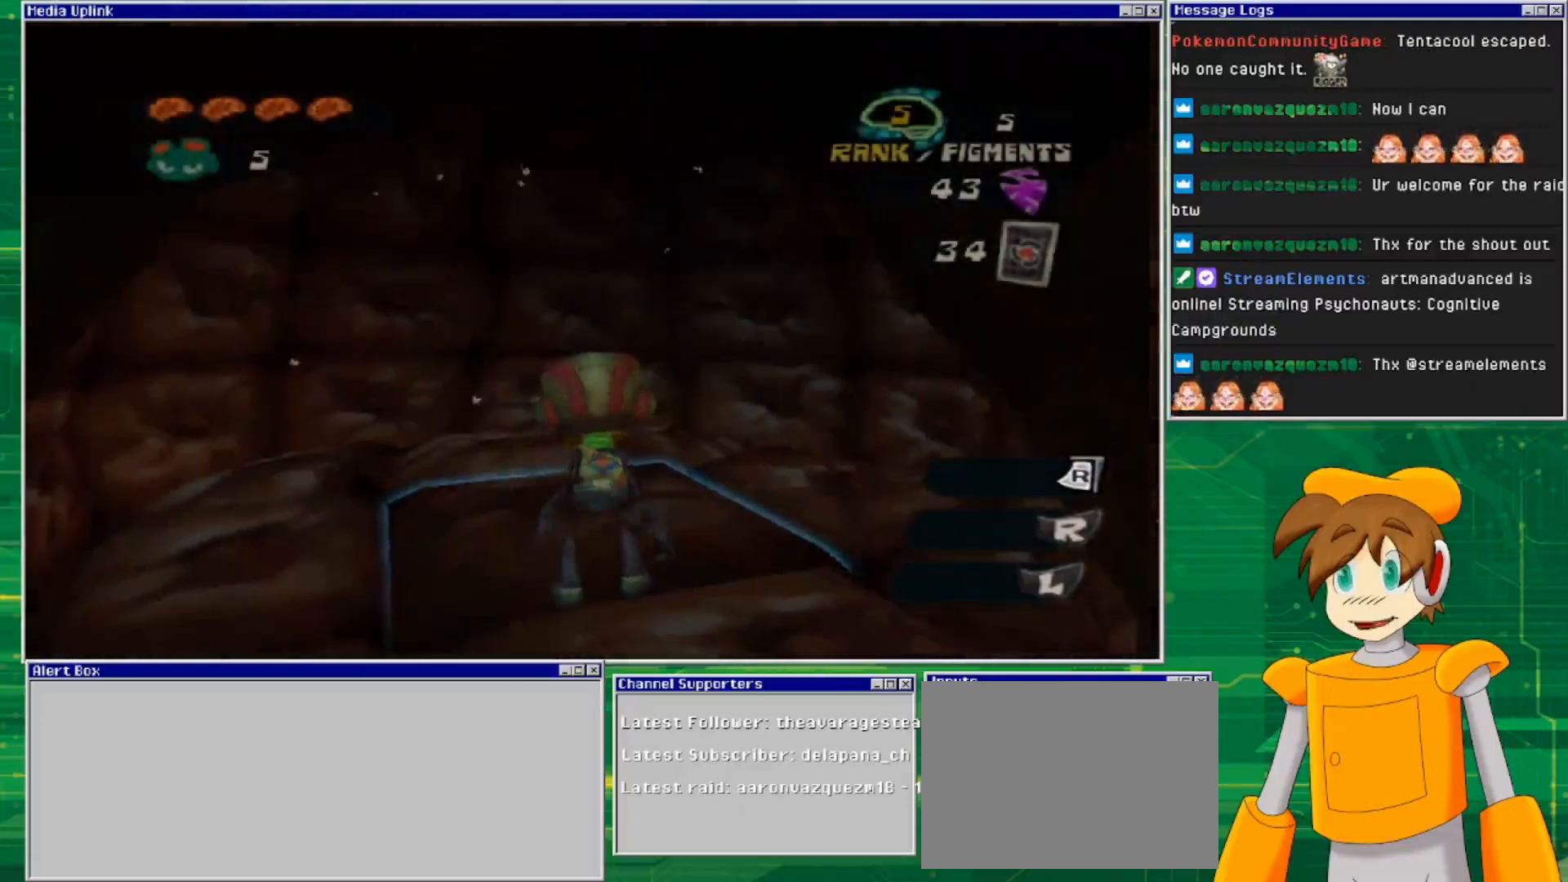
{"buttons": [], "left_stick": "center", "right_stick": "center", "events": [[33, "left_stick", "up"], [233, "left_stick", "center"]]}
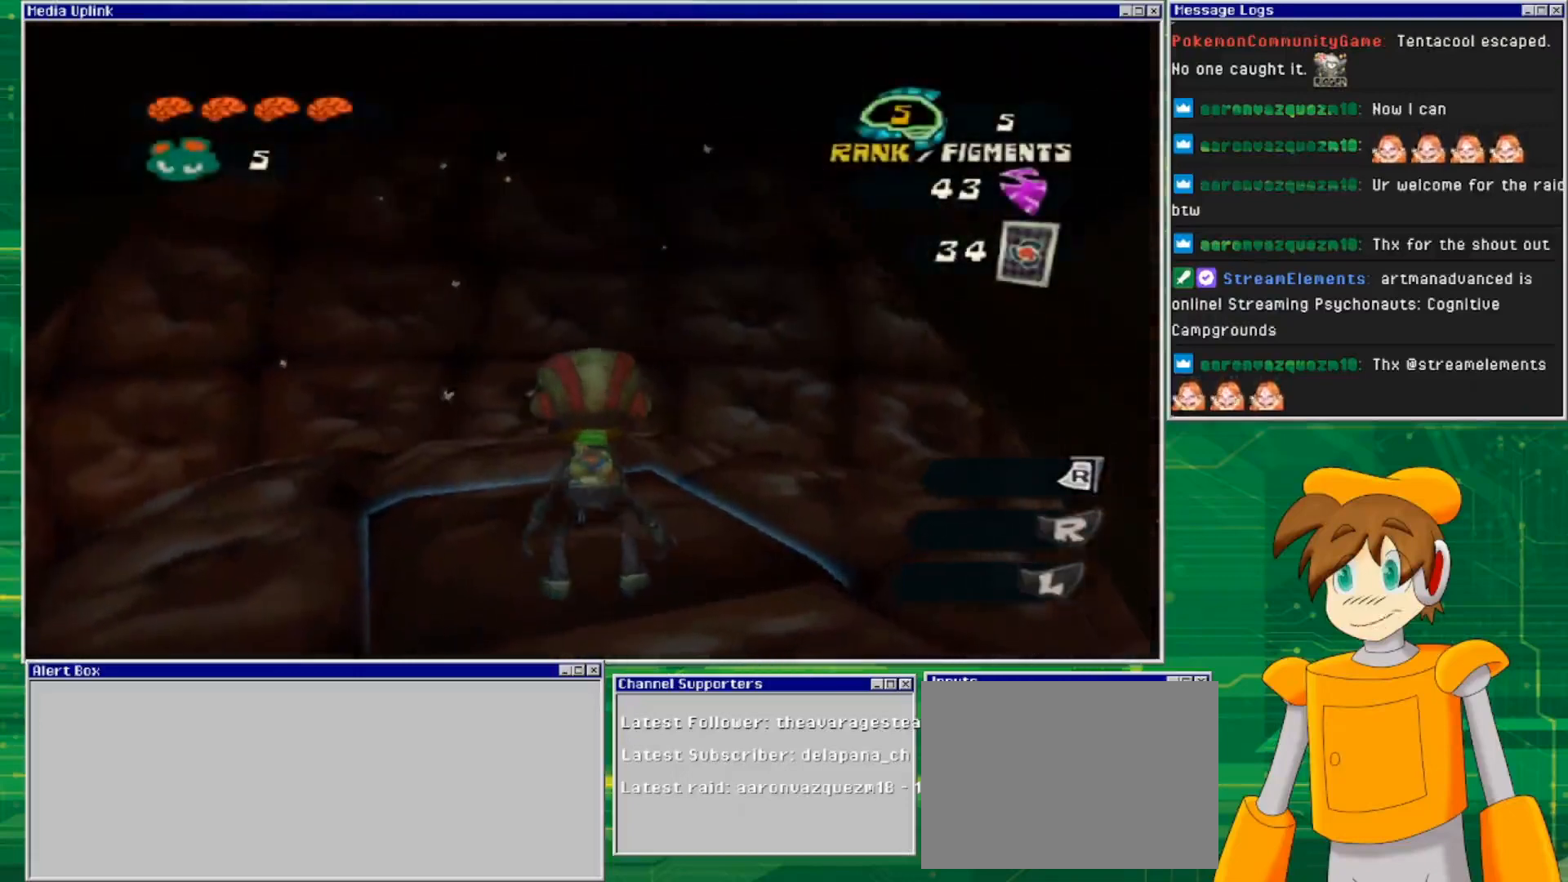
{"buttons": [], "left_stick": "center", "right_stick": "center", "events": [[233, "left_stick", "up"], [433, "left_stick", "center"]]}
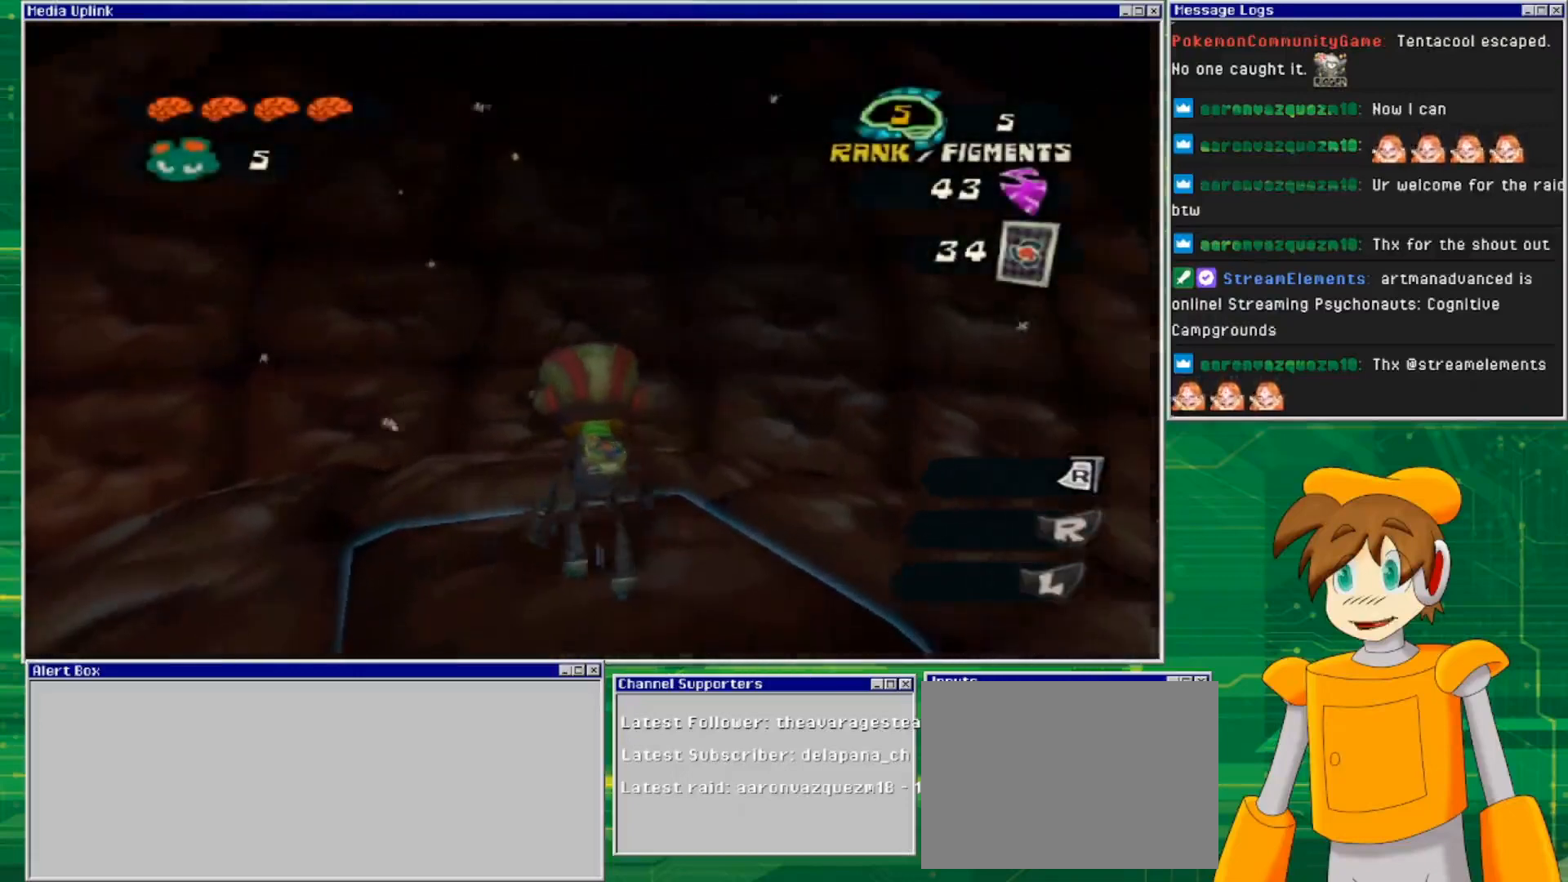
{"buttons": [], "left_stick": "center", "right_stick": "center", "events": []}
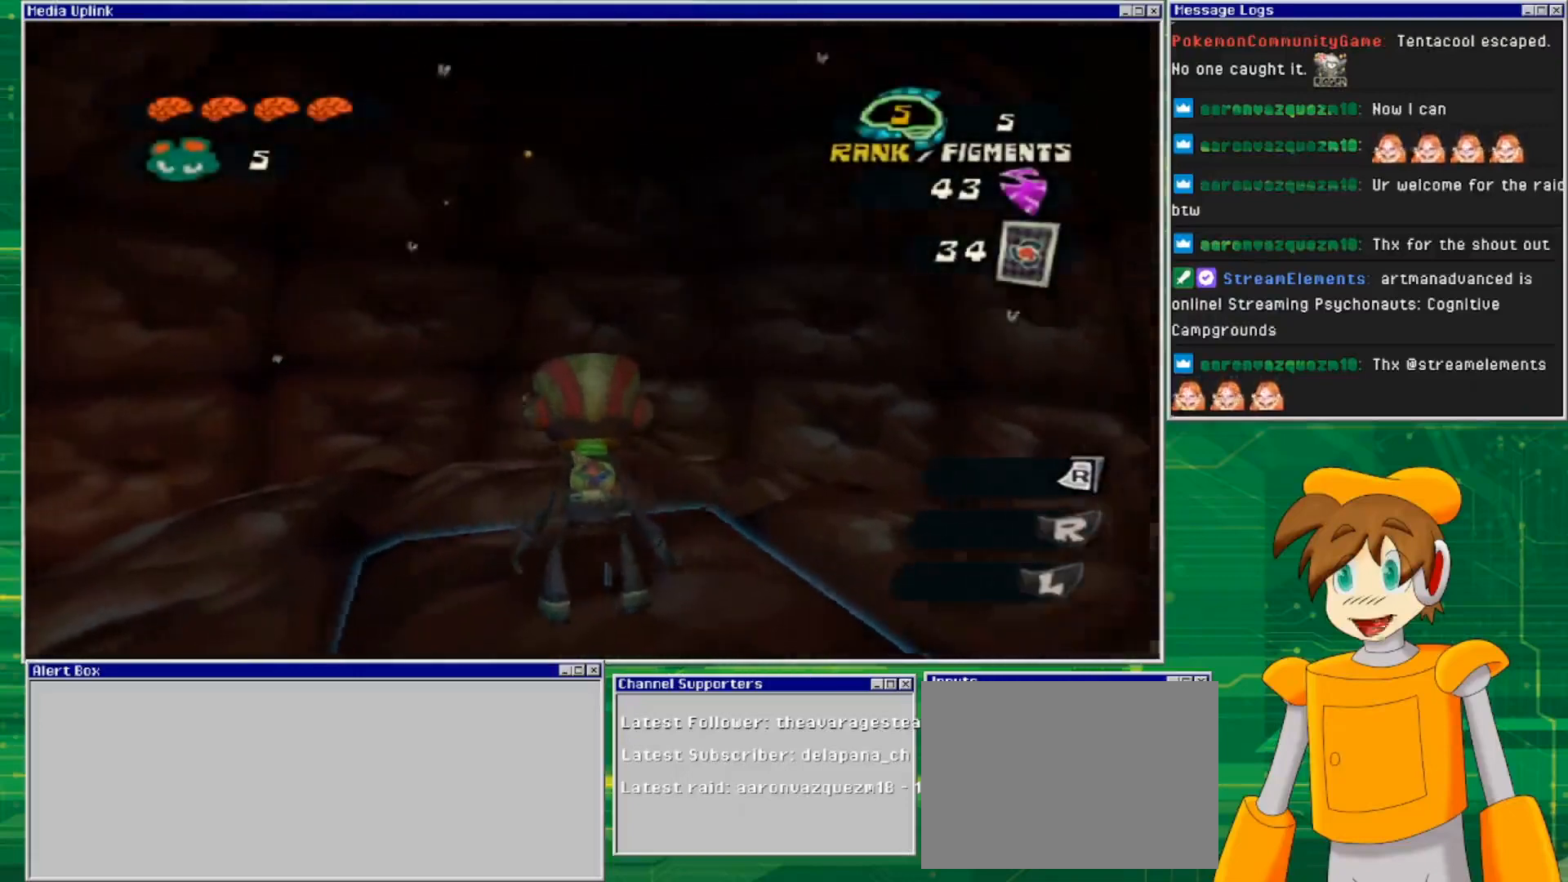
{"buttons": [], "left_stick": "center", "right_stick": "center", "events": []}
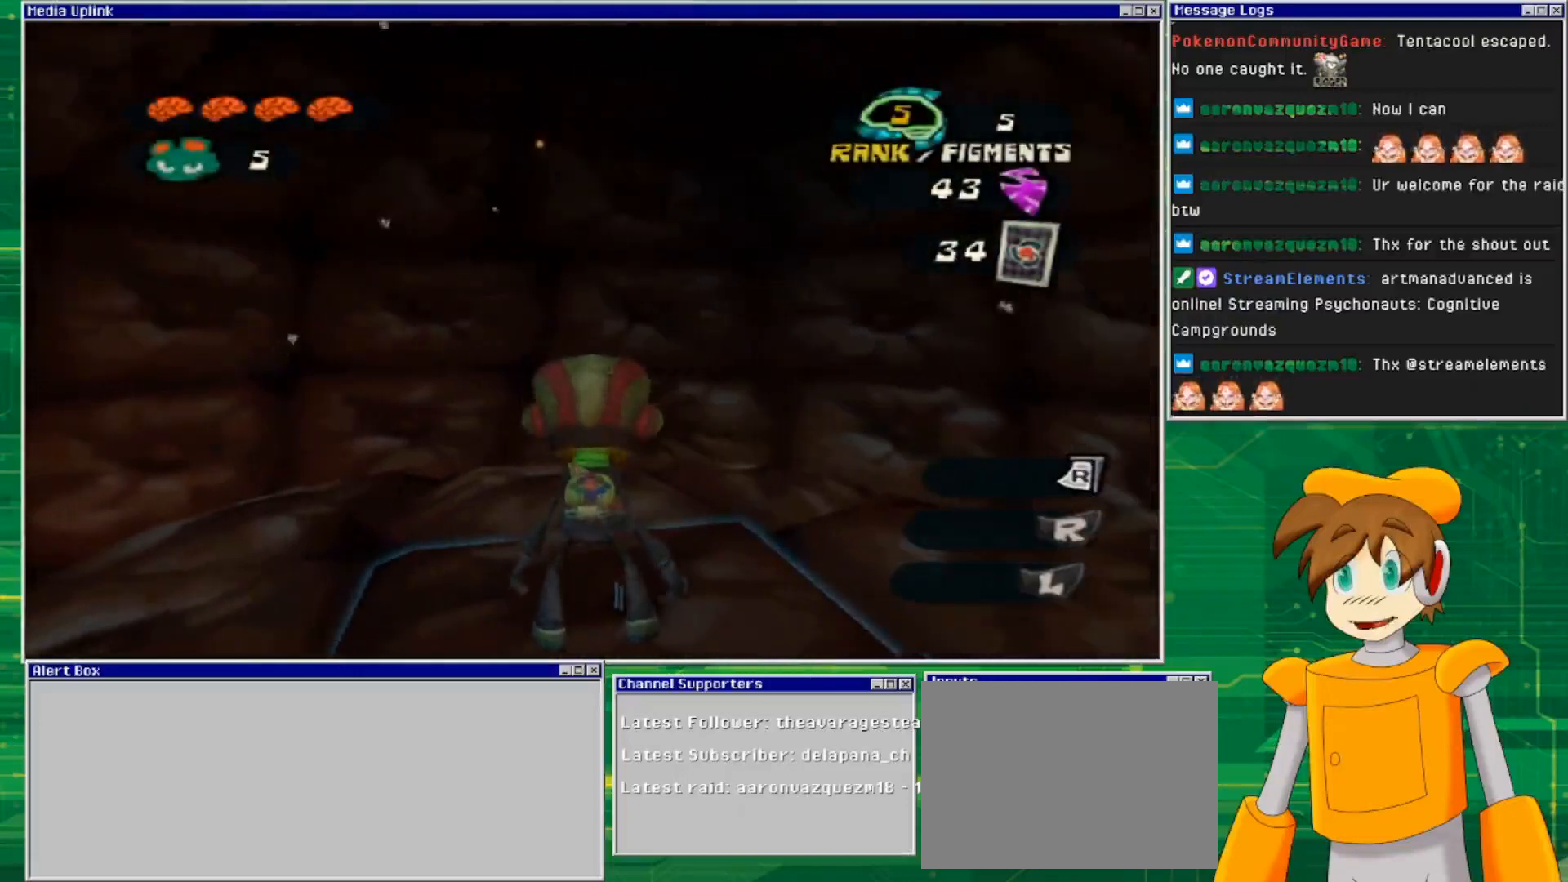
{"buttons": [], "left_stick": "center", "right_stick": "center", "events": []}
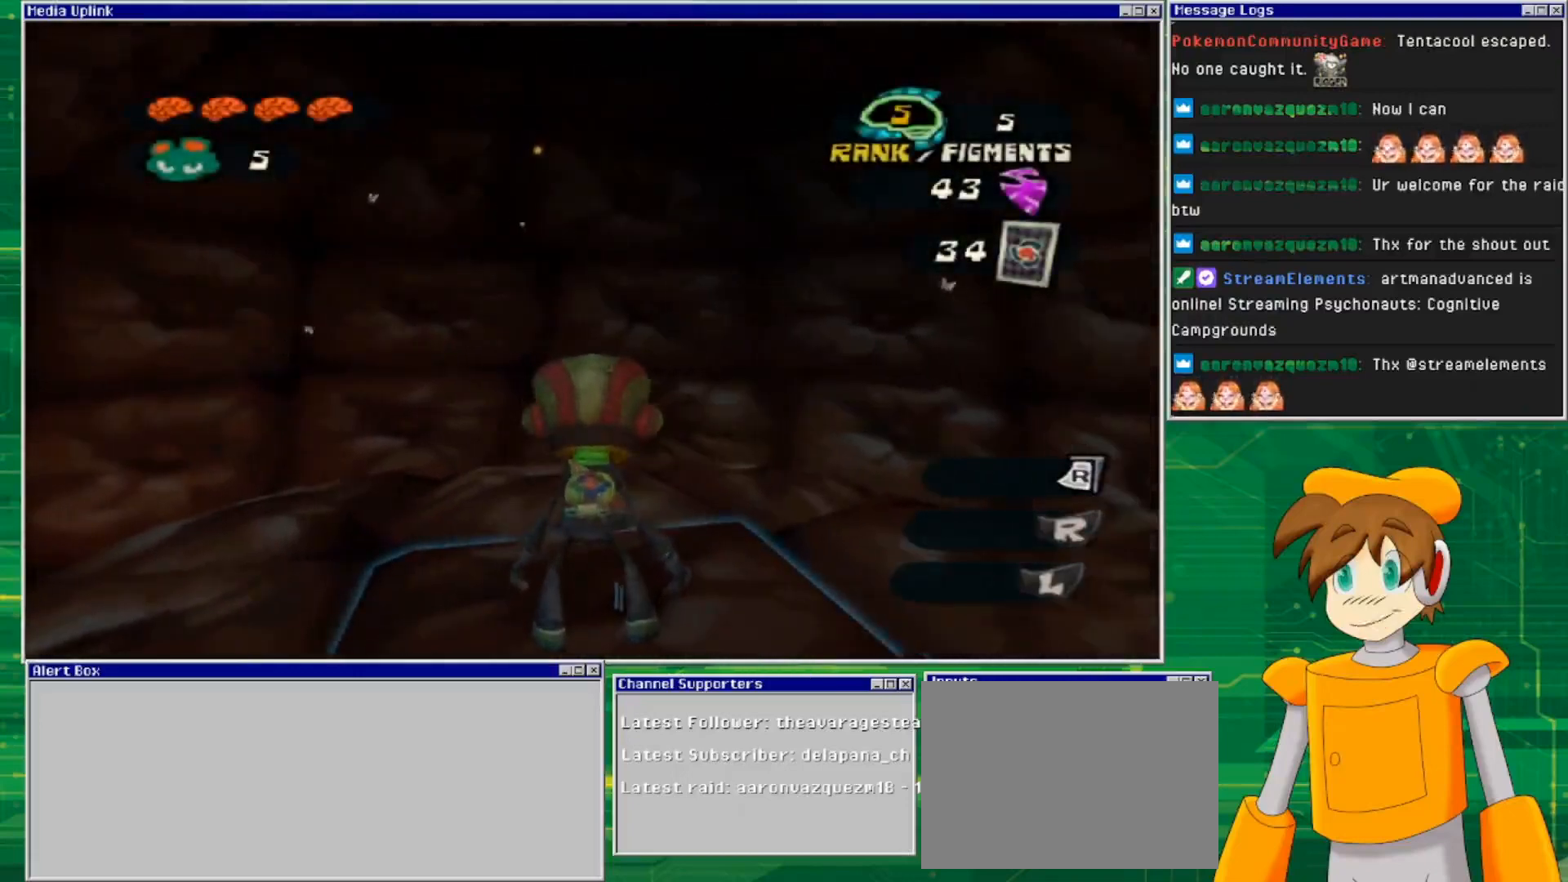
{"buttons": [], "left_stick": "center", "right_stick": "center", "events": []}
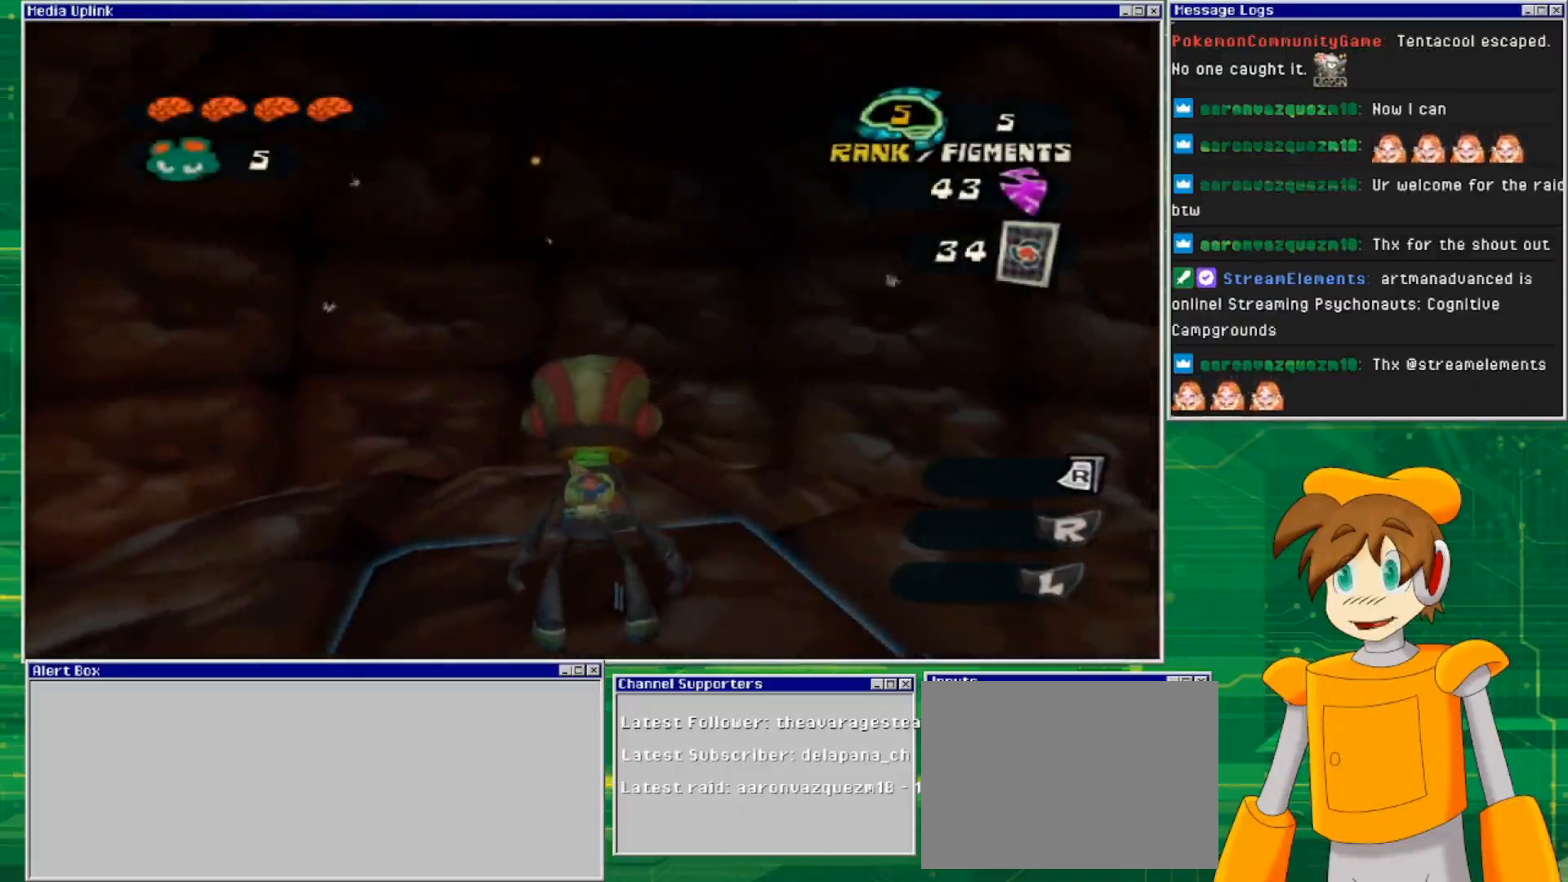
{"buttons": [], "left_stick": "center", "right_stick": "center", "events": []}
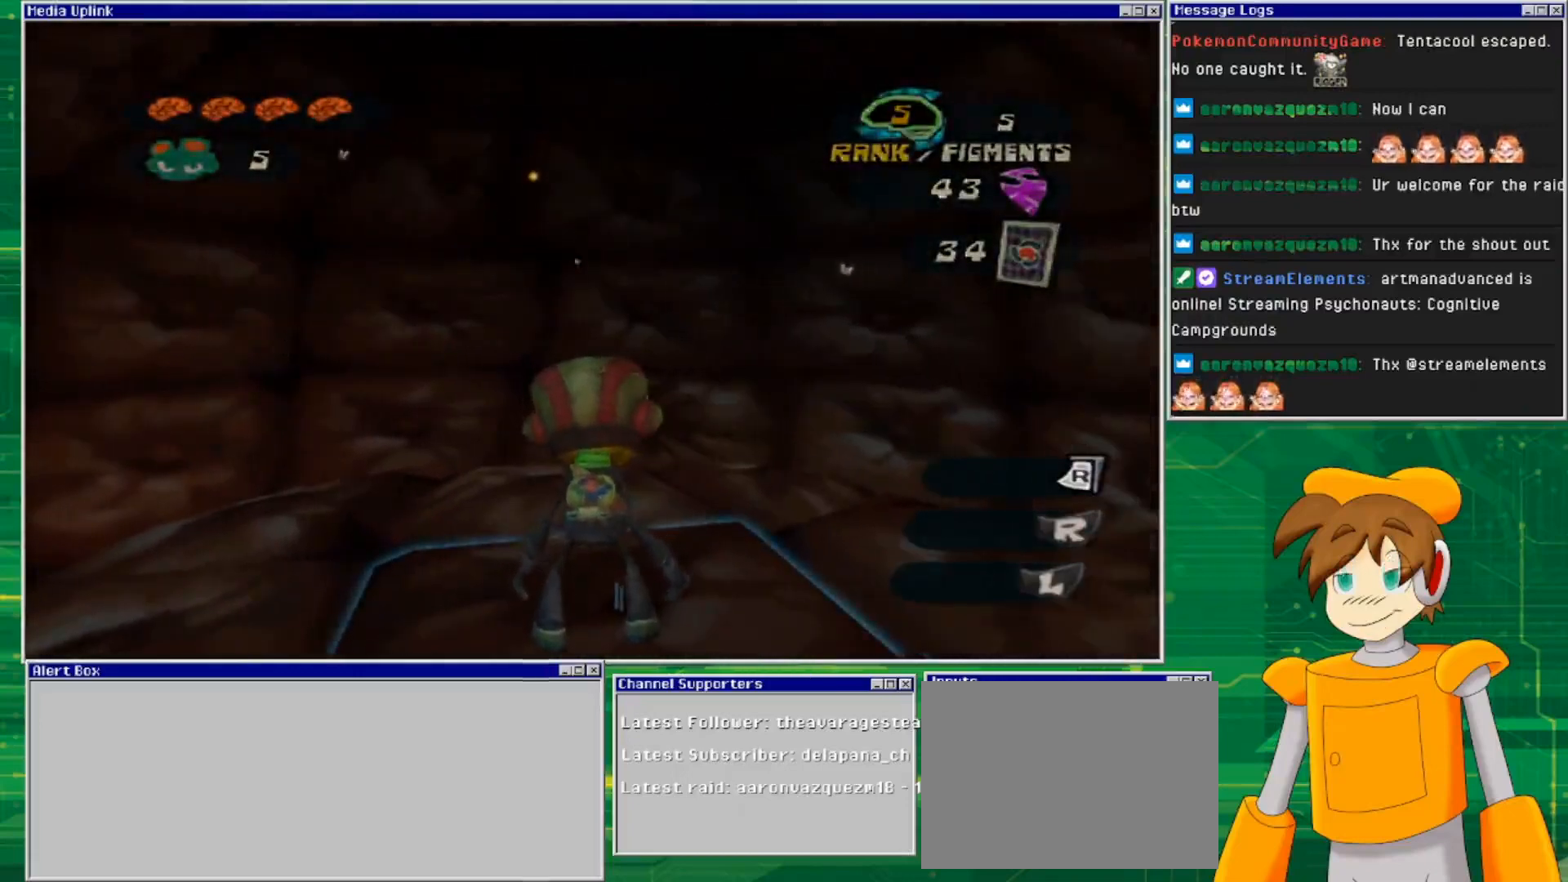
{"buttons": ["TRIANGLE"], "left_stick": "center", "right_stick": "center", "events": [[67, "TRIANGLE", "down"]]}
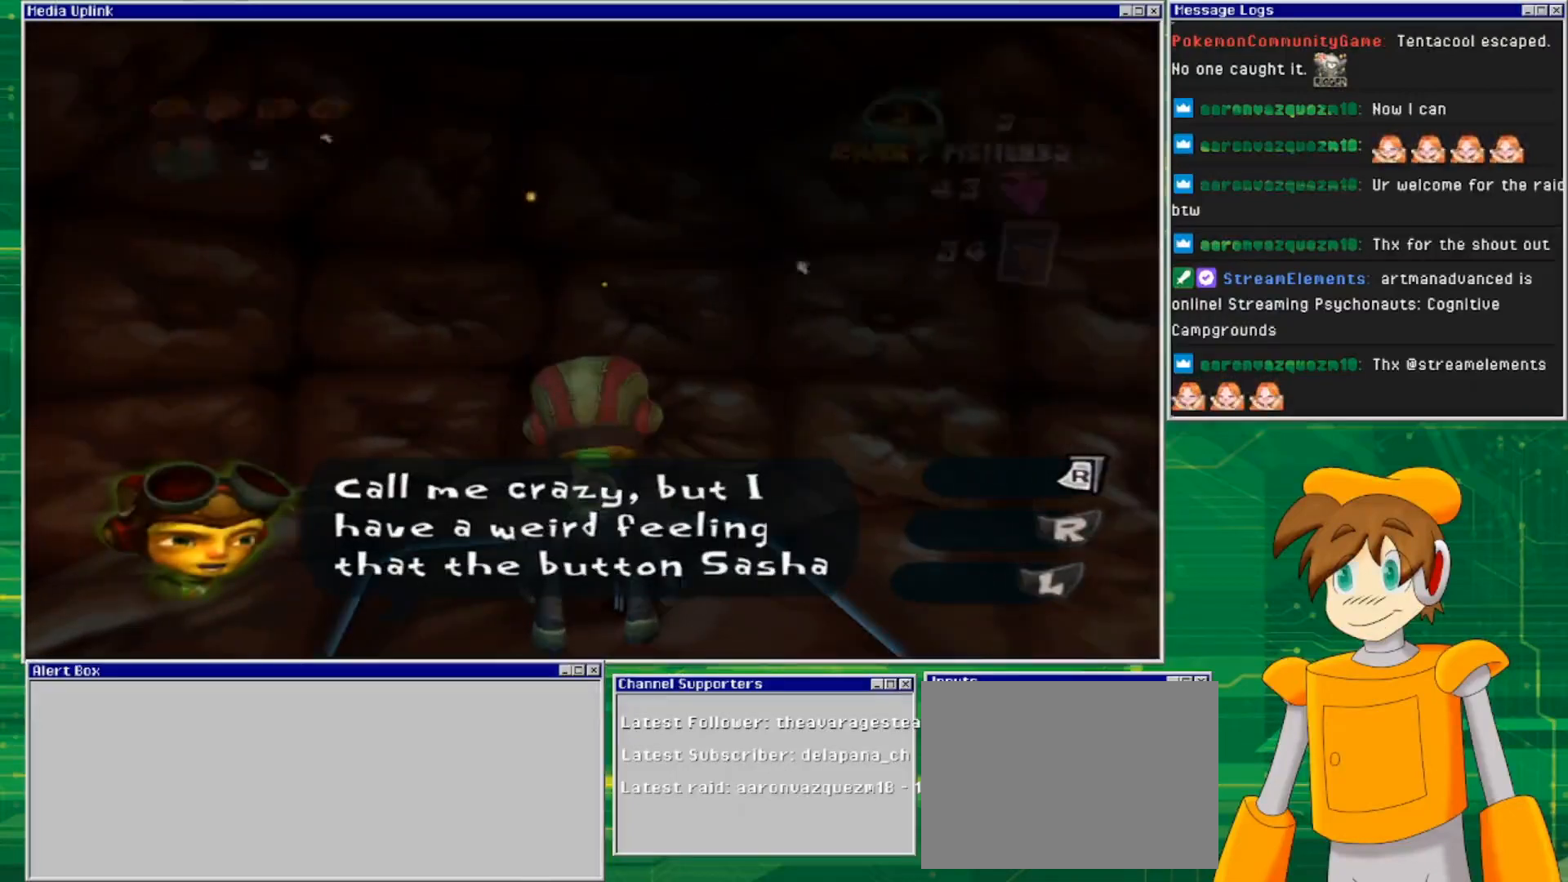
{"buttons": [], "left_stick": "center", "right_stick": "center", "events": [[333, "TRIANGLE", "up"]]}
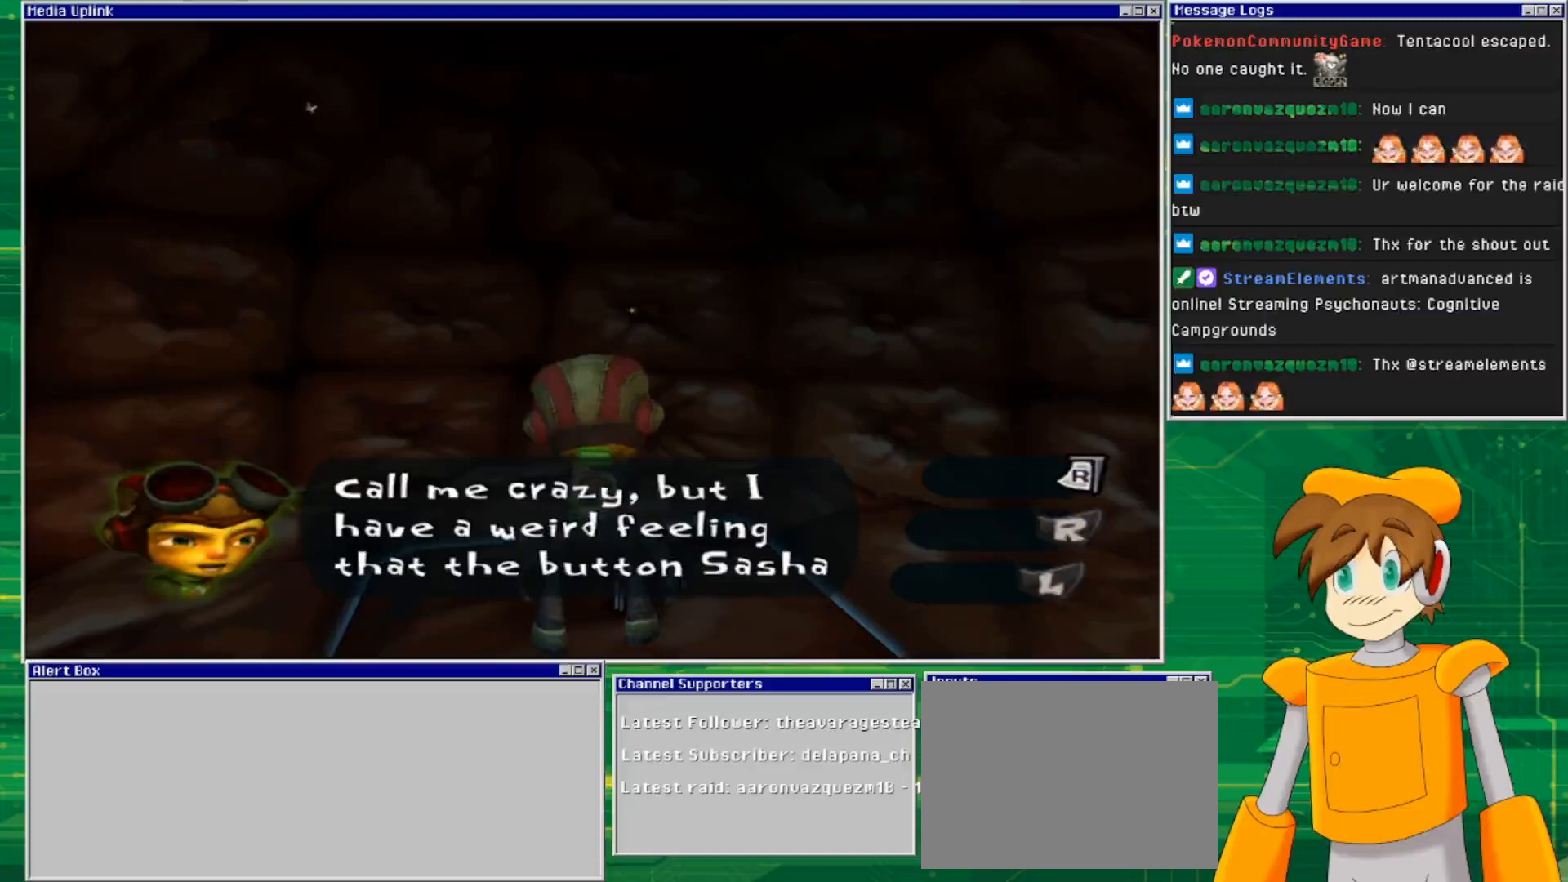
{"buttons": [], "left_stick": "right", "right_stick": "right", "events": [[67, "left_stick", "up"], [100, "right_stick", "right"], [433, "left_stick", "right"]]}
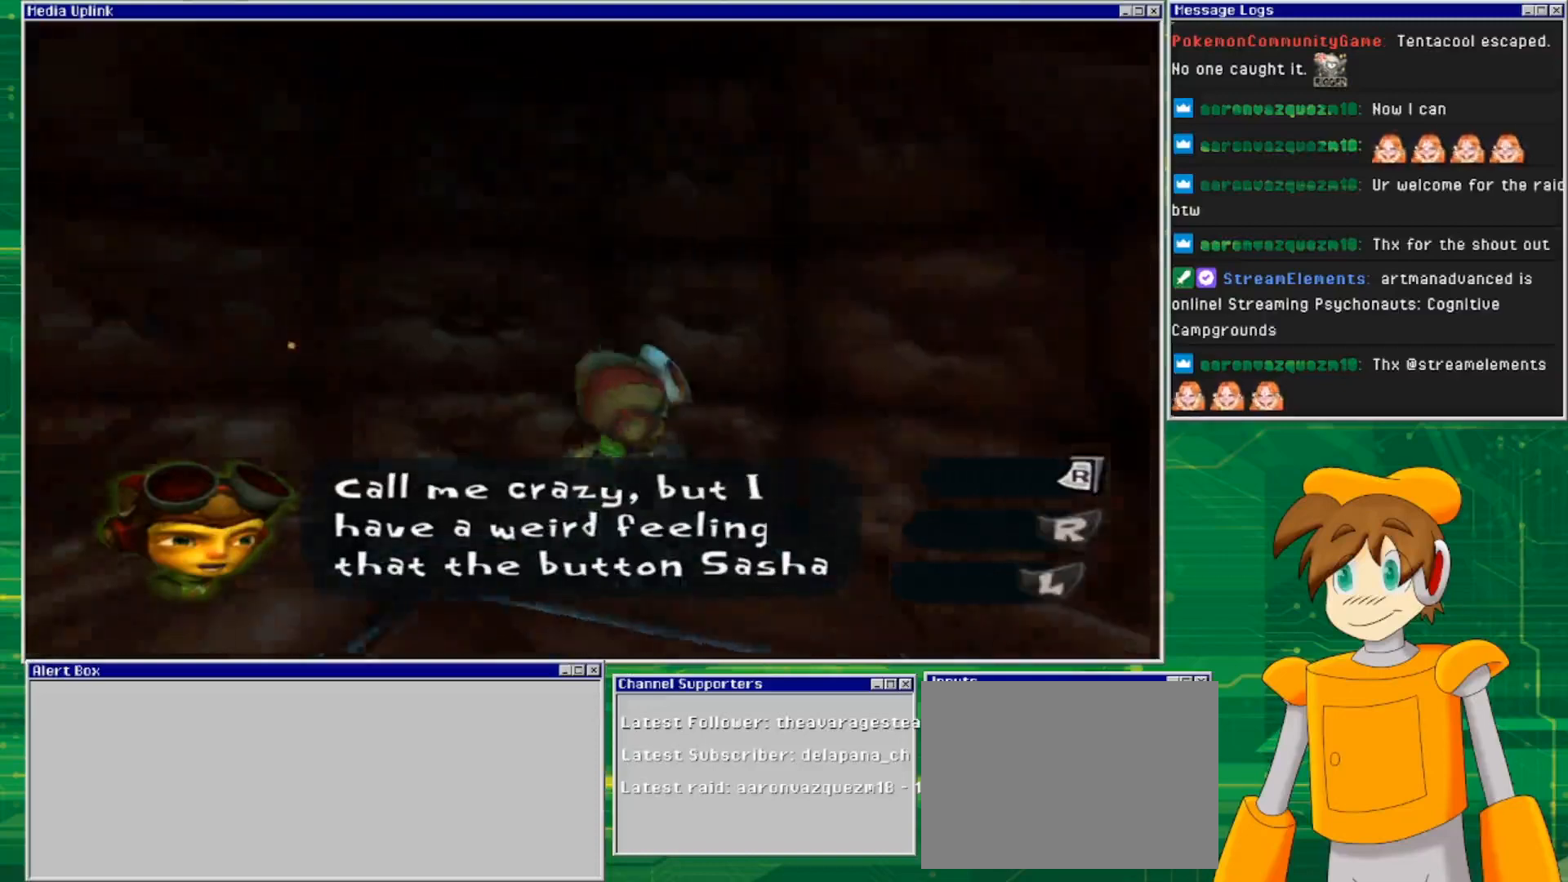
{"buttons": [], "left_stick": "right", "right_stick": "right", "events": []}
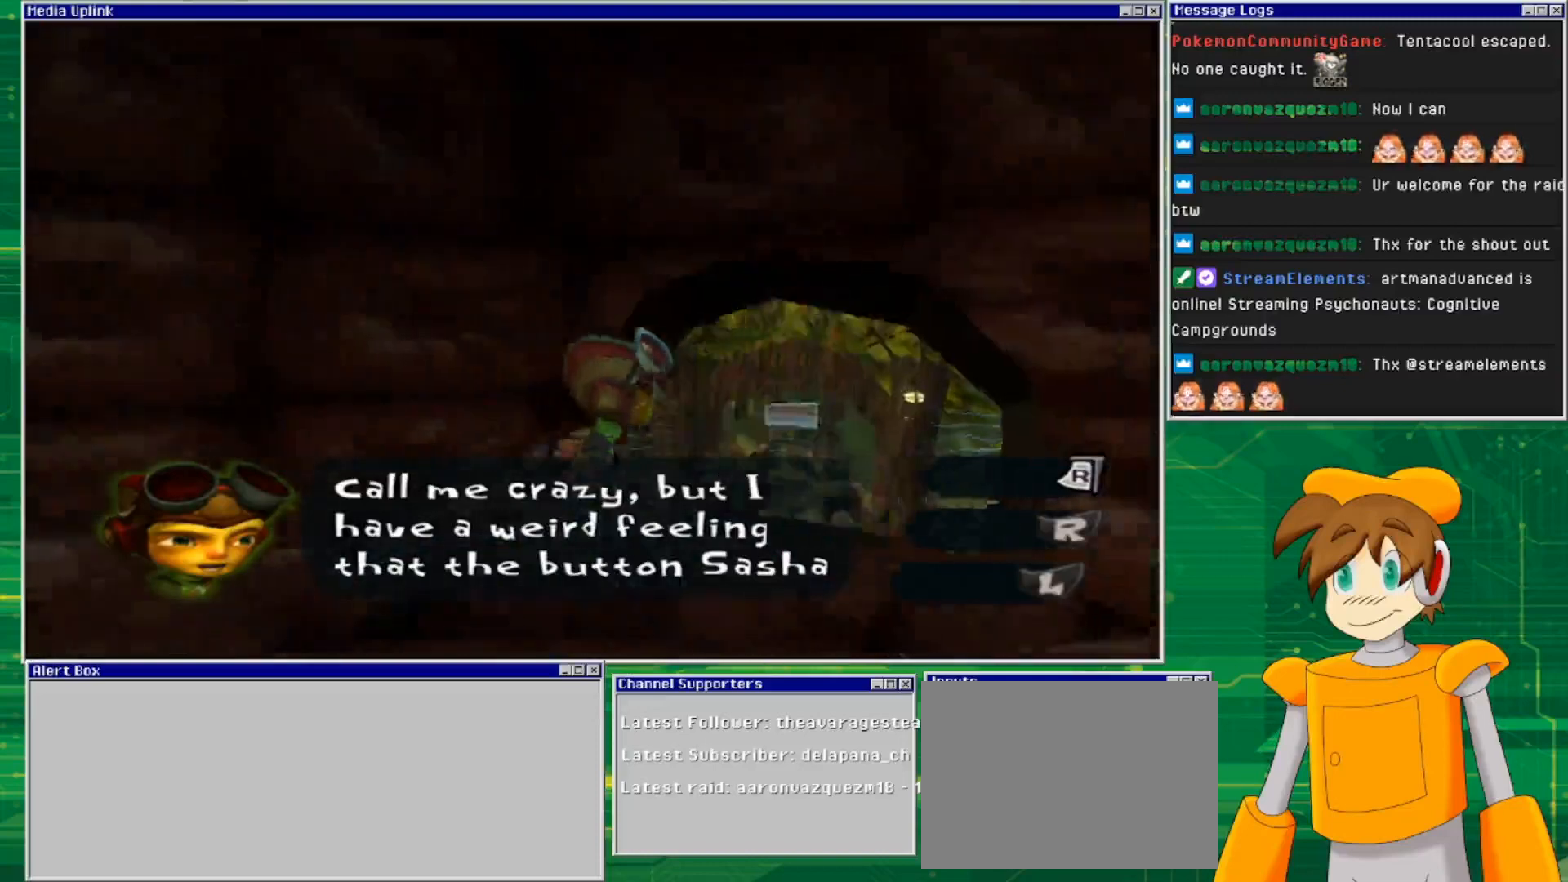
{"buttons": [], "left_stick": "up", "right_stick": "down-left", "events": [[33, "right_stick", "center"], [233, "left_stick", "center"], [400, "left_stick", "up-right"], [467, "left_stick", "up"], [500, "right_stick", "down-left"]]}
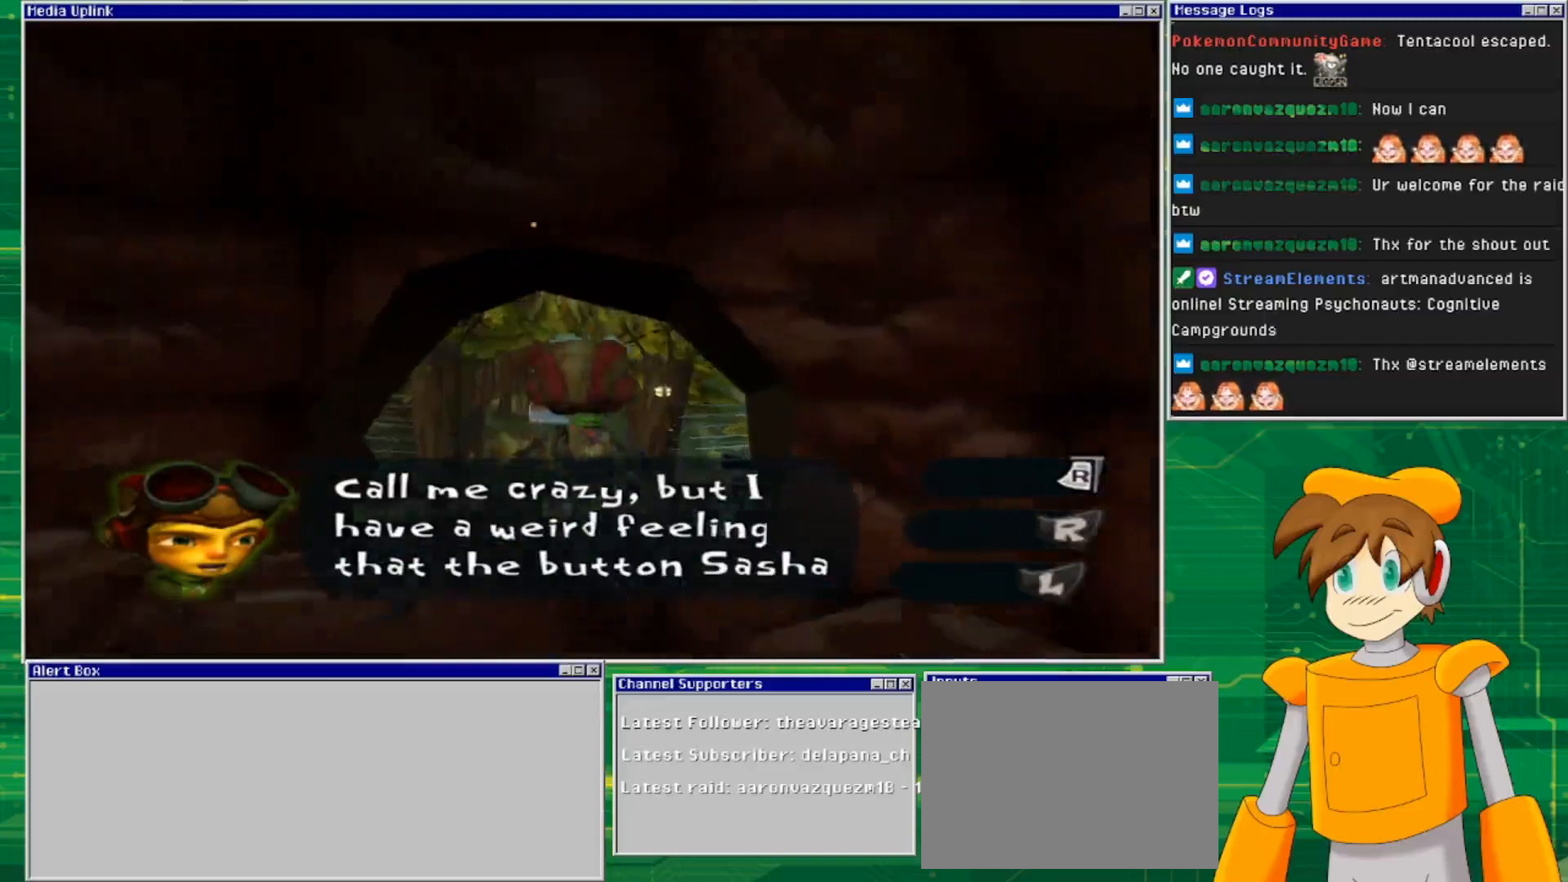
{"buttons": [], "left_stick": "center", "right_stick": "center", "events": [[333, "right_stick", "center"], [400, "left_stick", "center"]]}
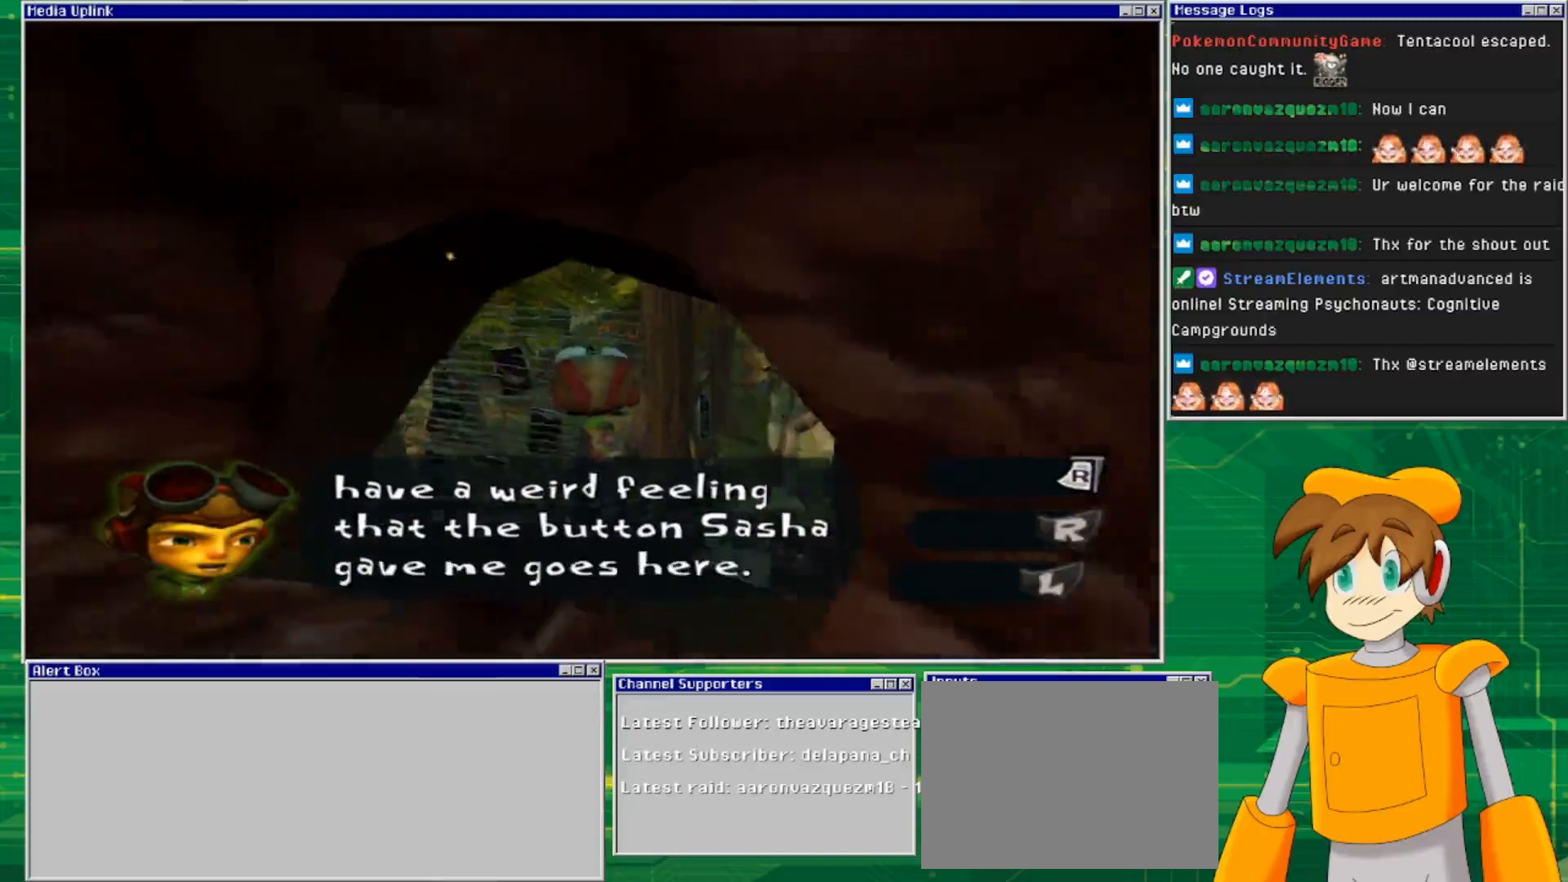
{"buttons": [], "left_stick": "center", "right_stick": "center", "events": []}
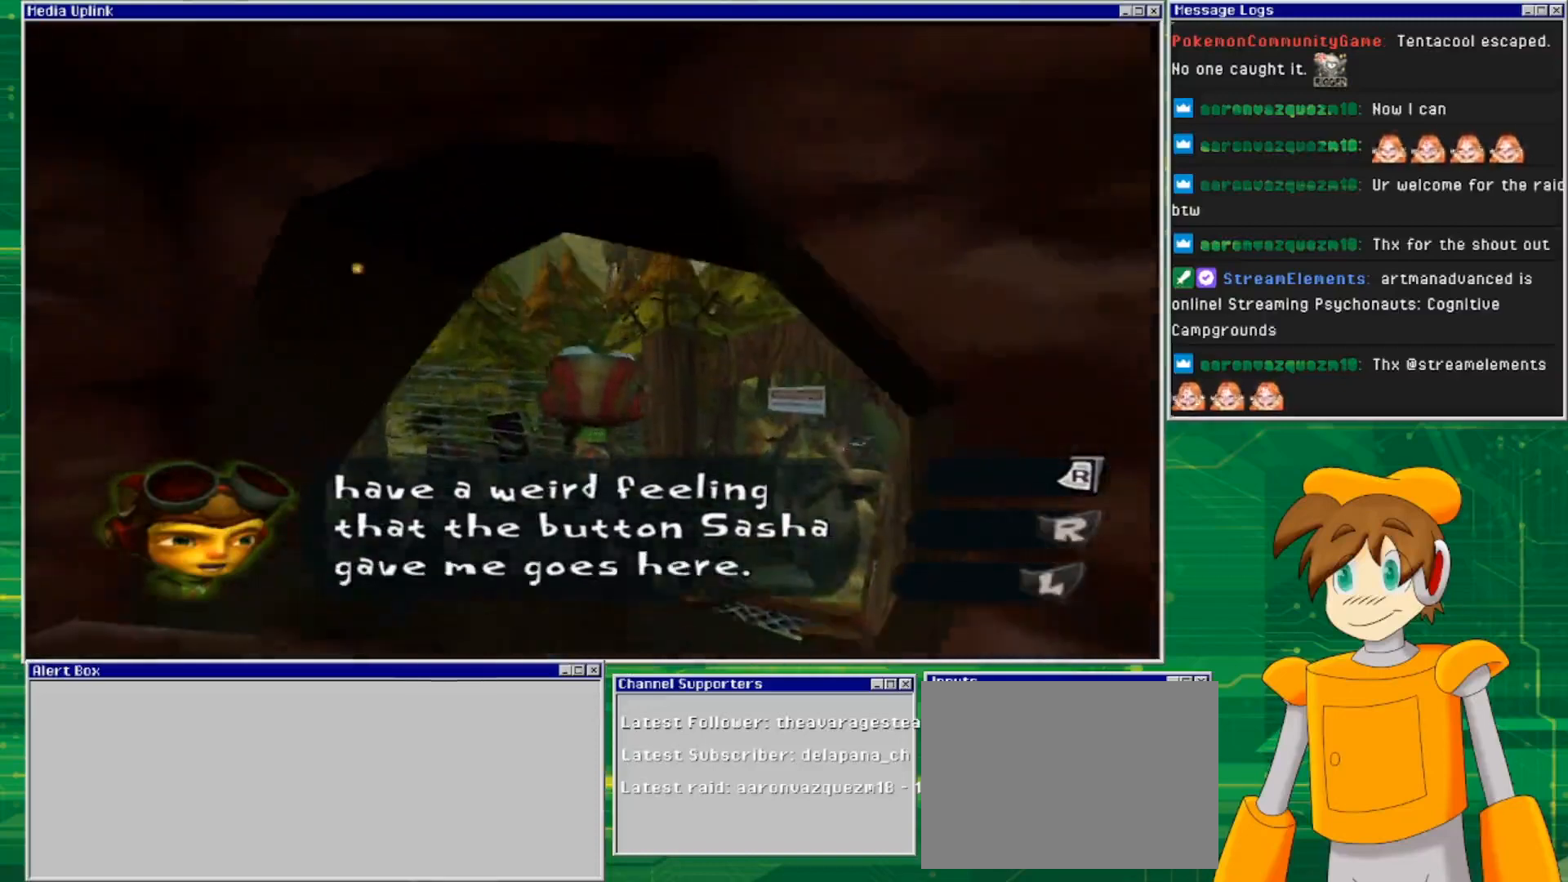
{"buttons": [], "left_stick": "center", "right_stick": "center", "events": [[67, "left_stick", "up"], [400, "left_stick", "center"]]}